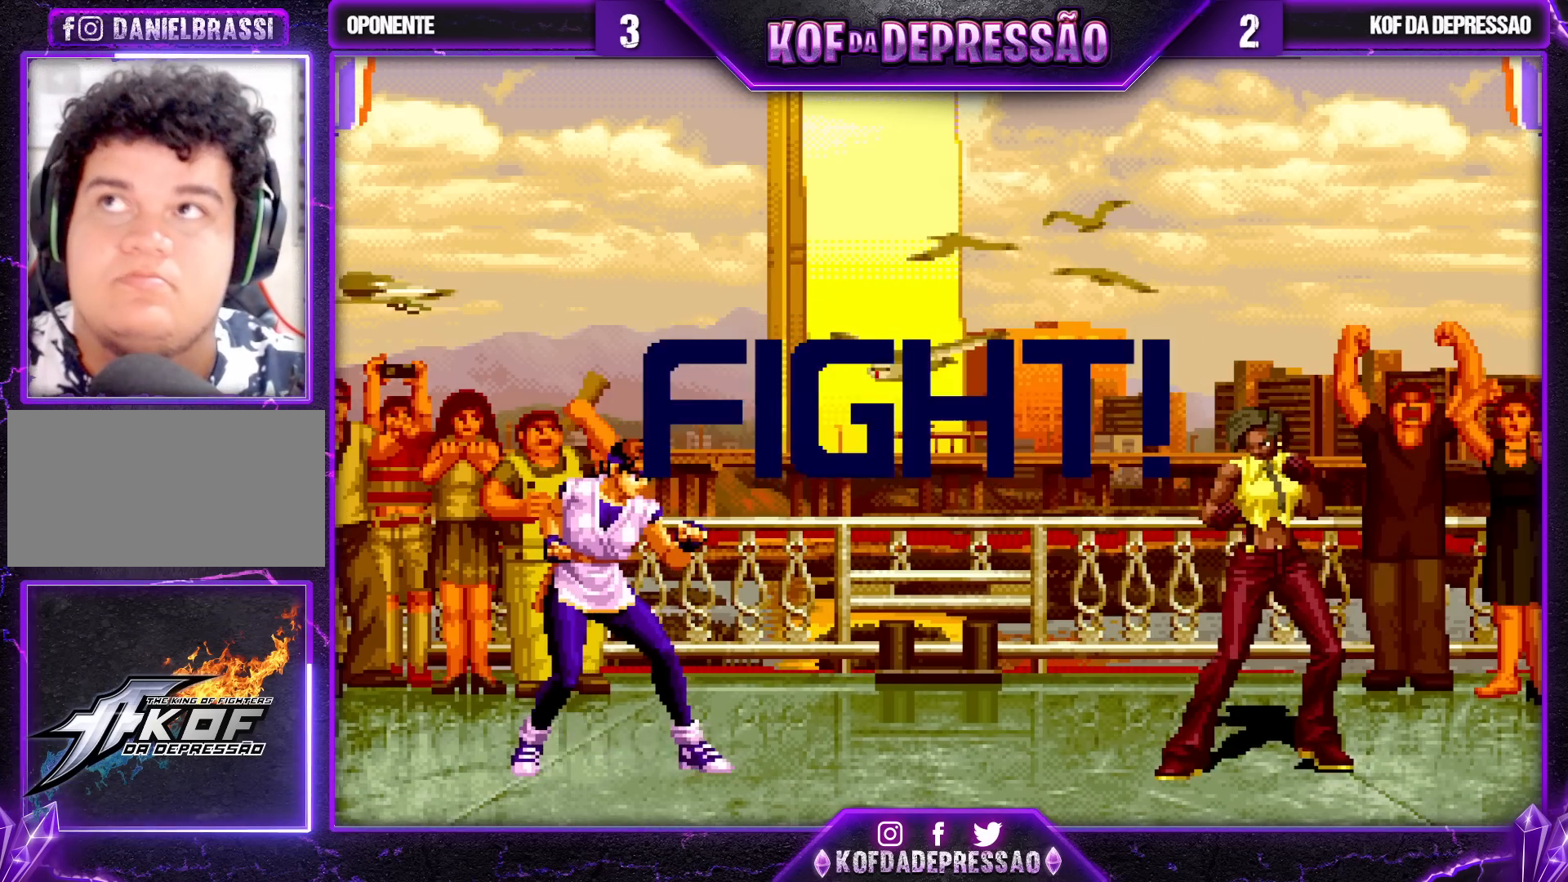
Gameplay with a controller (arcade stick); each line is a JSON object with the inputs held at the frame after it. "events" lists button and stick changes between this image and that frame as [ms after this image, input, new state], when the widget could be followed in between. Not read: L3 R3.
{"buttons": [], "left_stick": "center", "events": [[67, "left_stick", "center"], [417, "left_stick", "left"], [467, "left_stick", "center"]]}
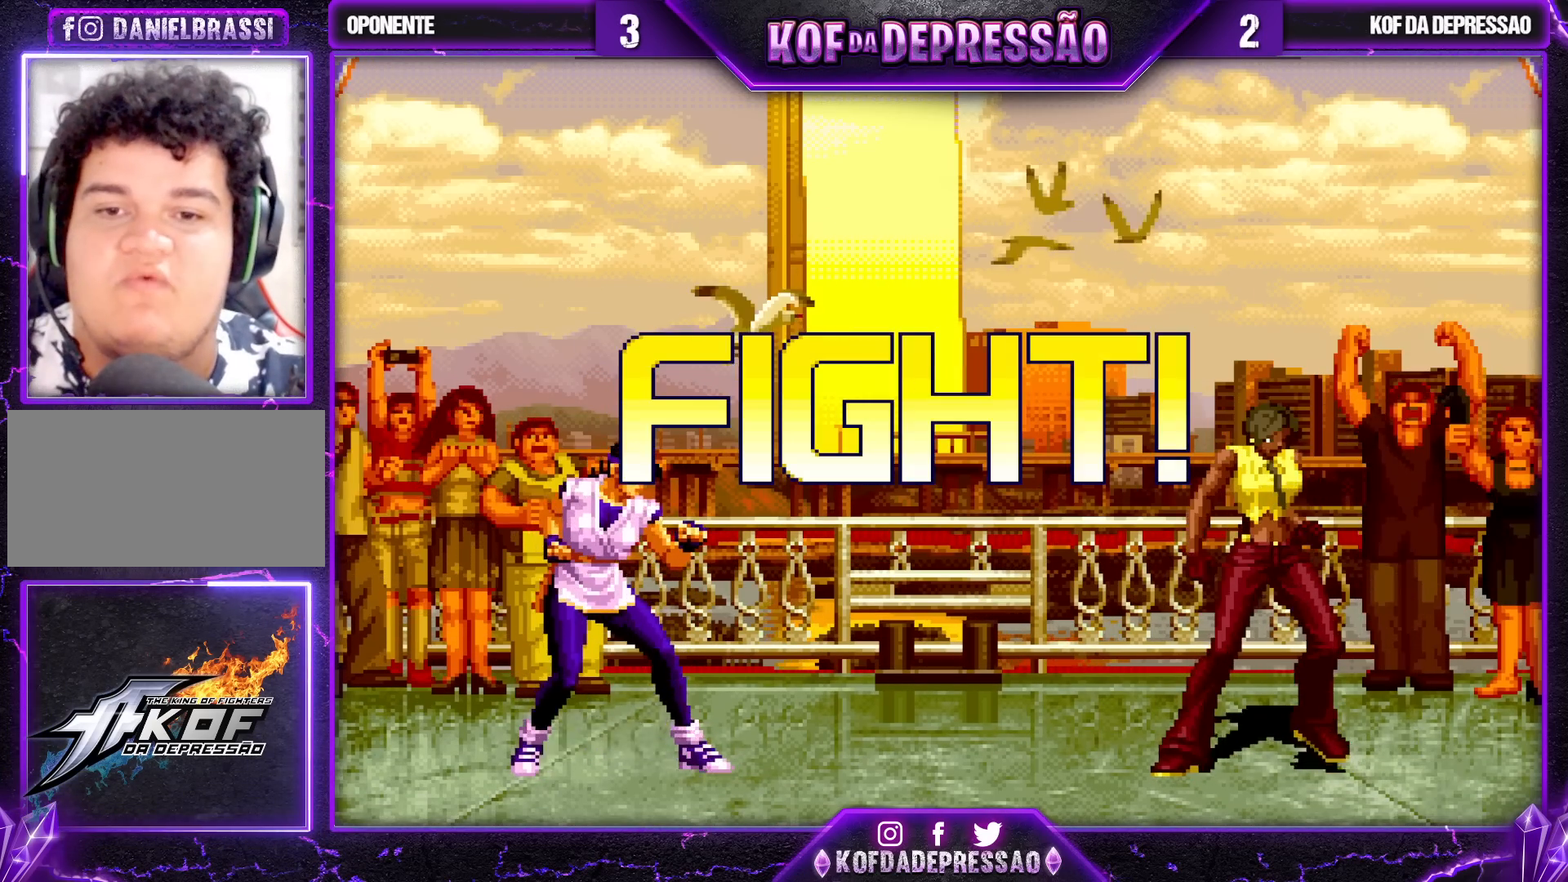
{"buttons": [], "left_stick": "center", "events": [[50, "left_stick", "left"], [133, "CROSS", "down"], [150, "left_stick", "down"], [200, "CROSS", "up"], [283, "left_stick", "right"], [317, "TRIANGLE", "down"], [383, "left_stick", "center"], [433, "TRIANGLE", "up"]]}
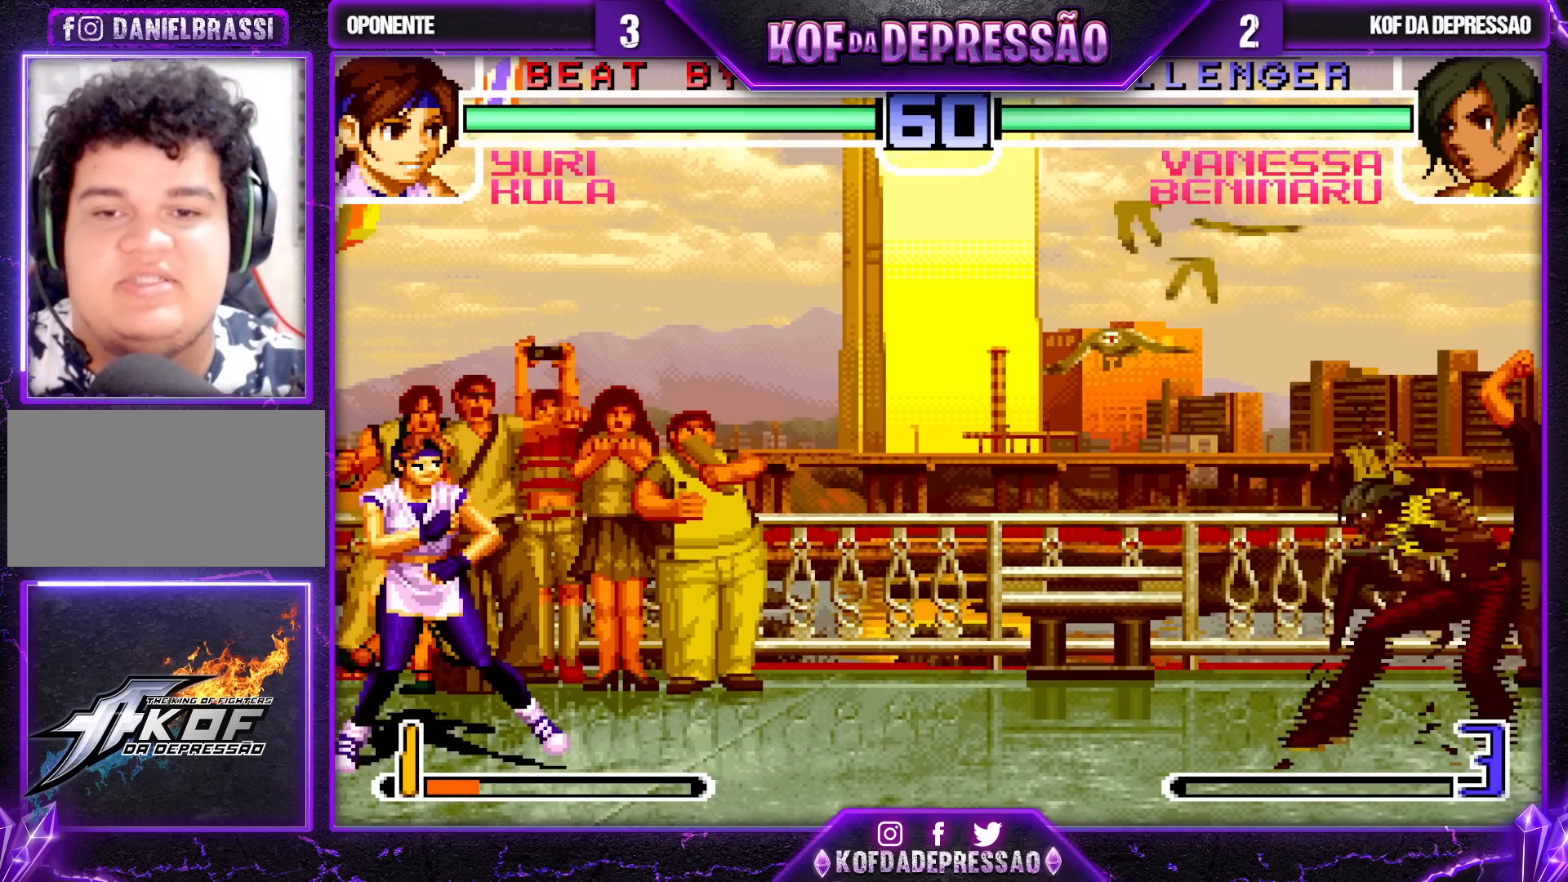
{"buttons": [], "left_stick": "center", "events": []}
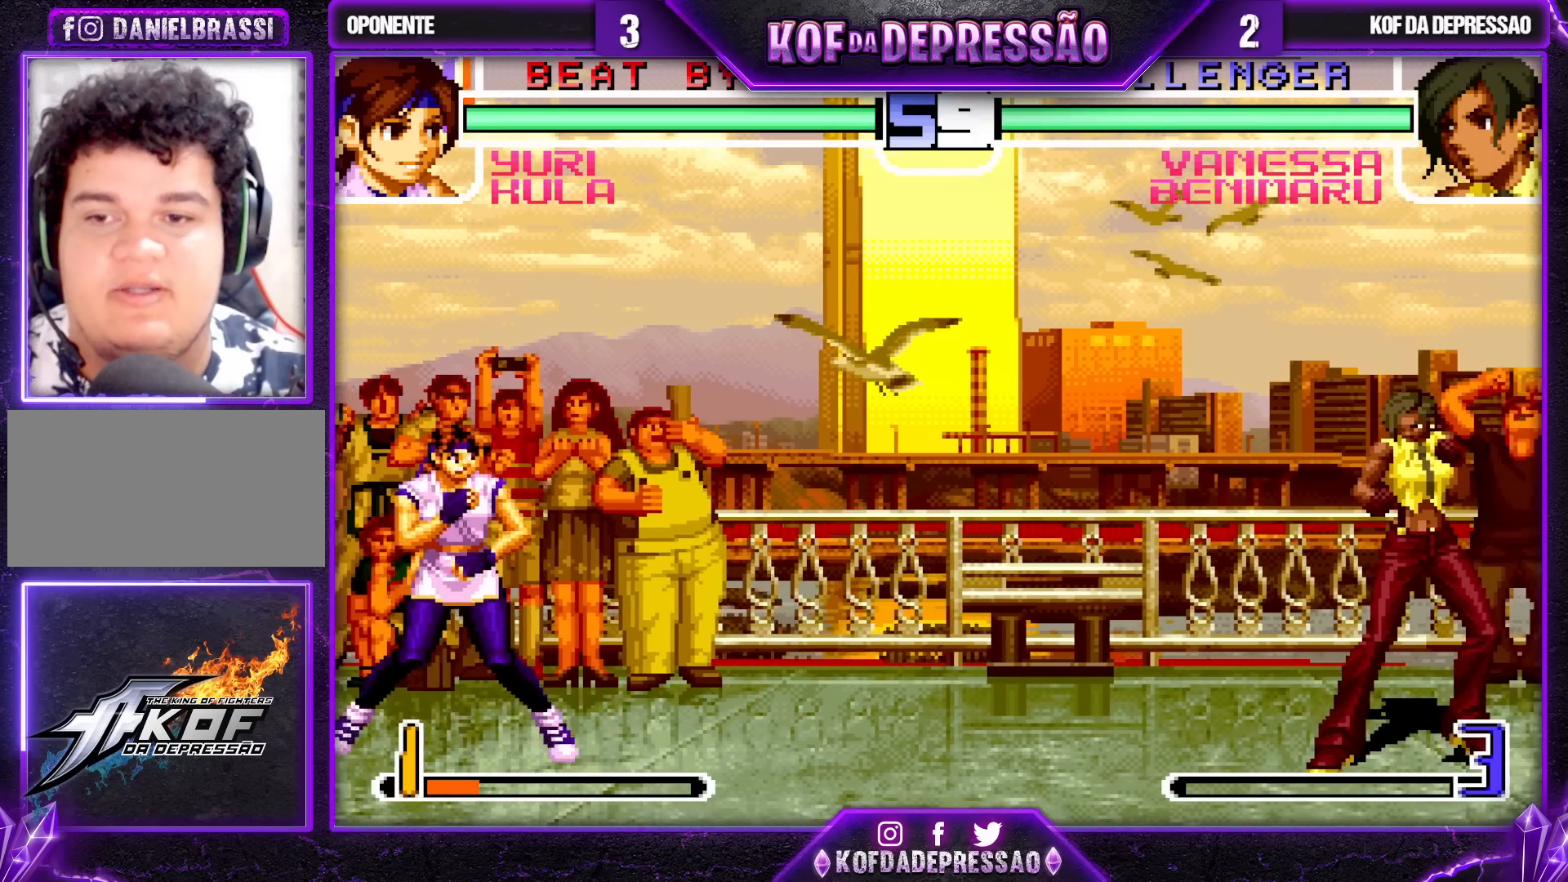
{"buttons": ["SQUARE"], "left_stick": "center", "events": [[50, "left_stick", "left"], [133, "left_stick", "center"], [217, "SQUARE", "down"], [283, "SQUARE", "up"], [367, "SQUARE", "down"], [417, "SQUARE", "up"], [500, "SQUARE", "down"]]}
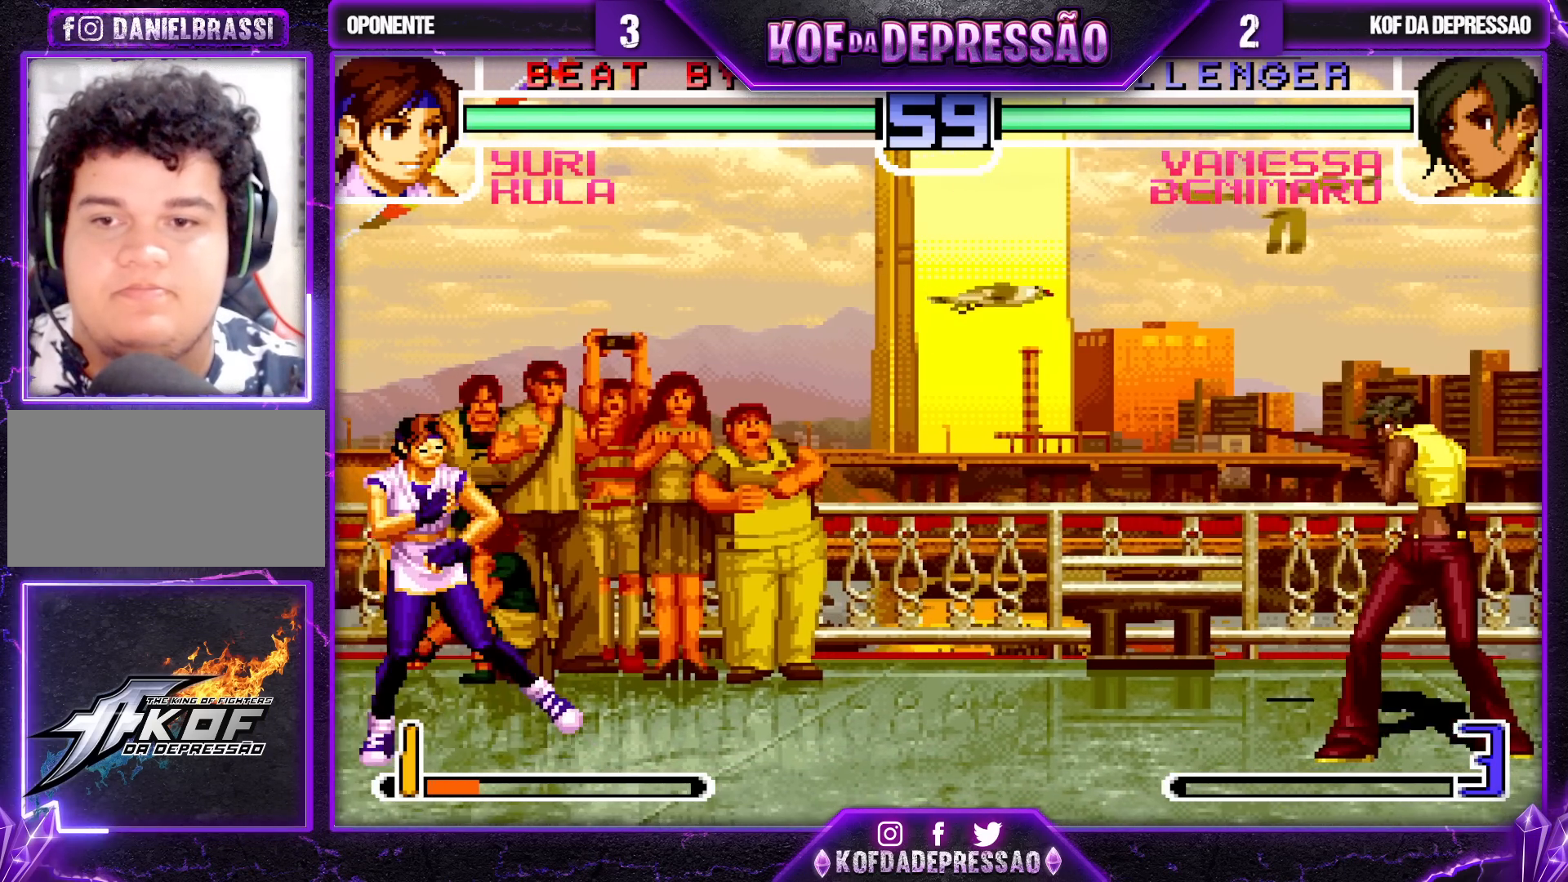
{"buttons": [], "left_stick": "center", "events": [[67, "SQUARE", "up"], [117, "SQUARE", "down"], [183, "SQUARE", "up"], [233, "SQUARE", "down"], [300, "SQUARE", "up"]]}
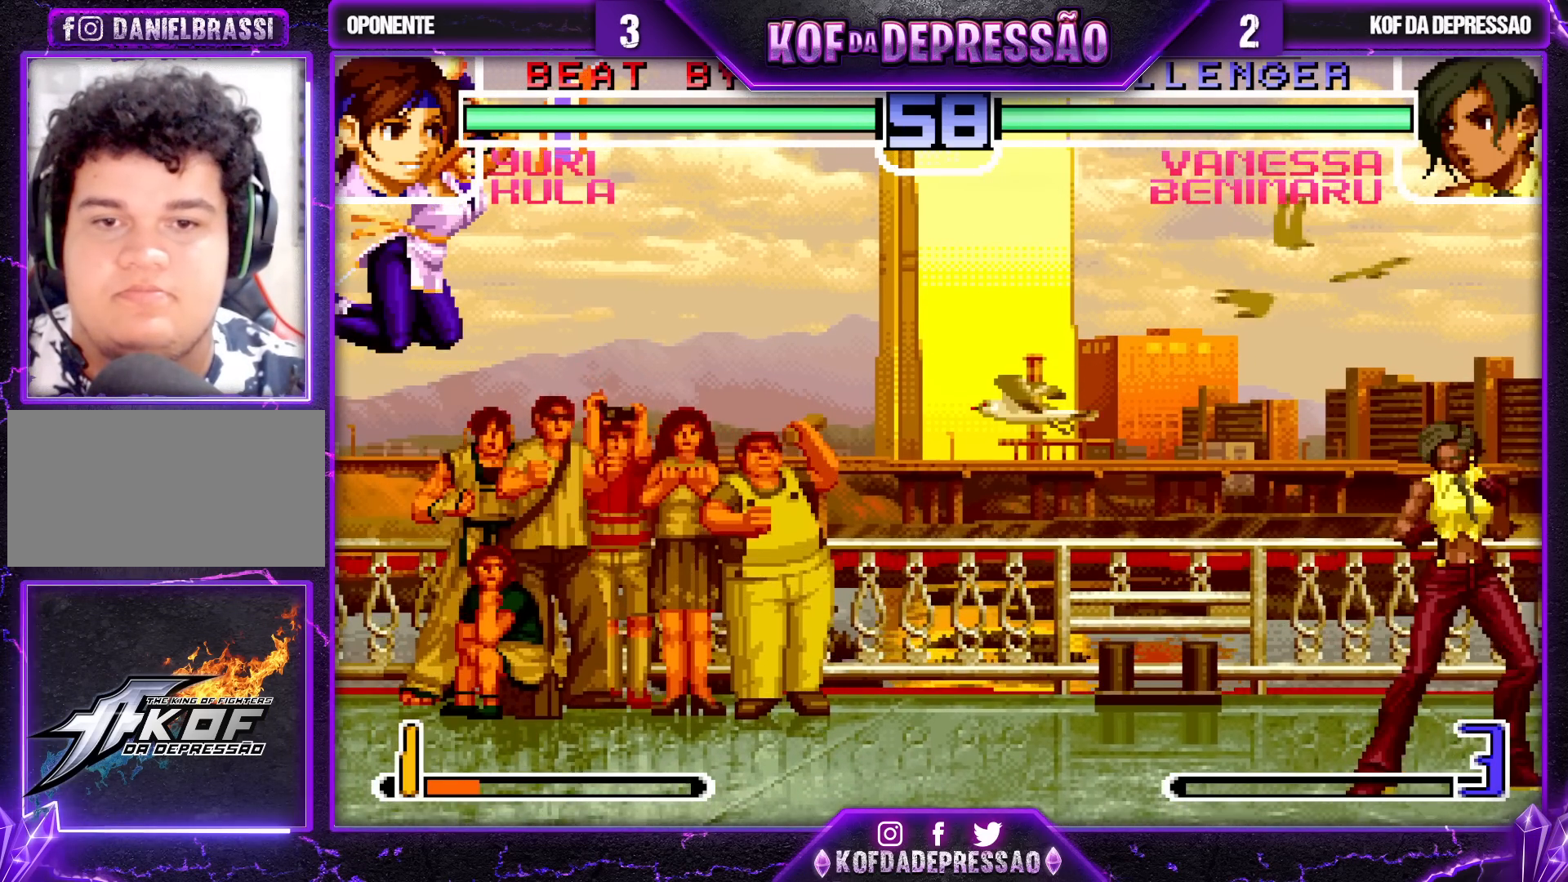
{"buttons": ["SQUARE"], "left_stick": "center", "events": [[100, "SQUARE", "down"], [150, "SQUARE", "up"], [233, "SQUARE", "down"], [283, "SQUARE", "up"], [367, "SQUARE", "down"], [417, "SQUARE", "up"], [483, "SQUARE", "down"]]}
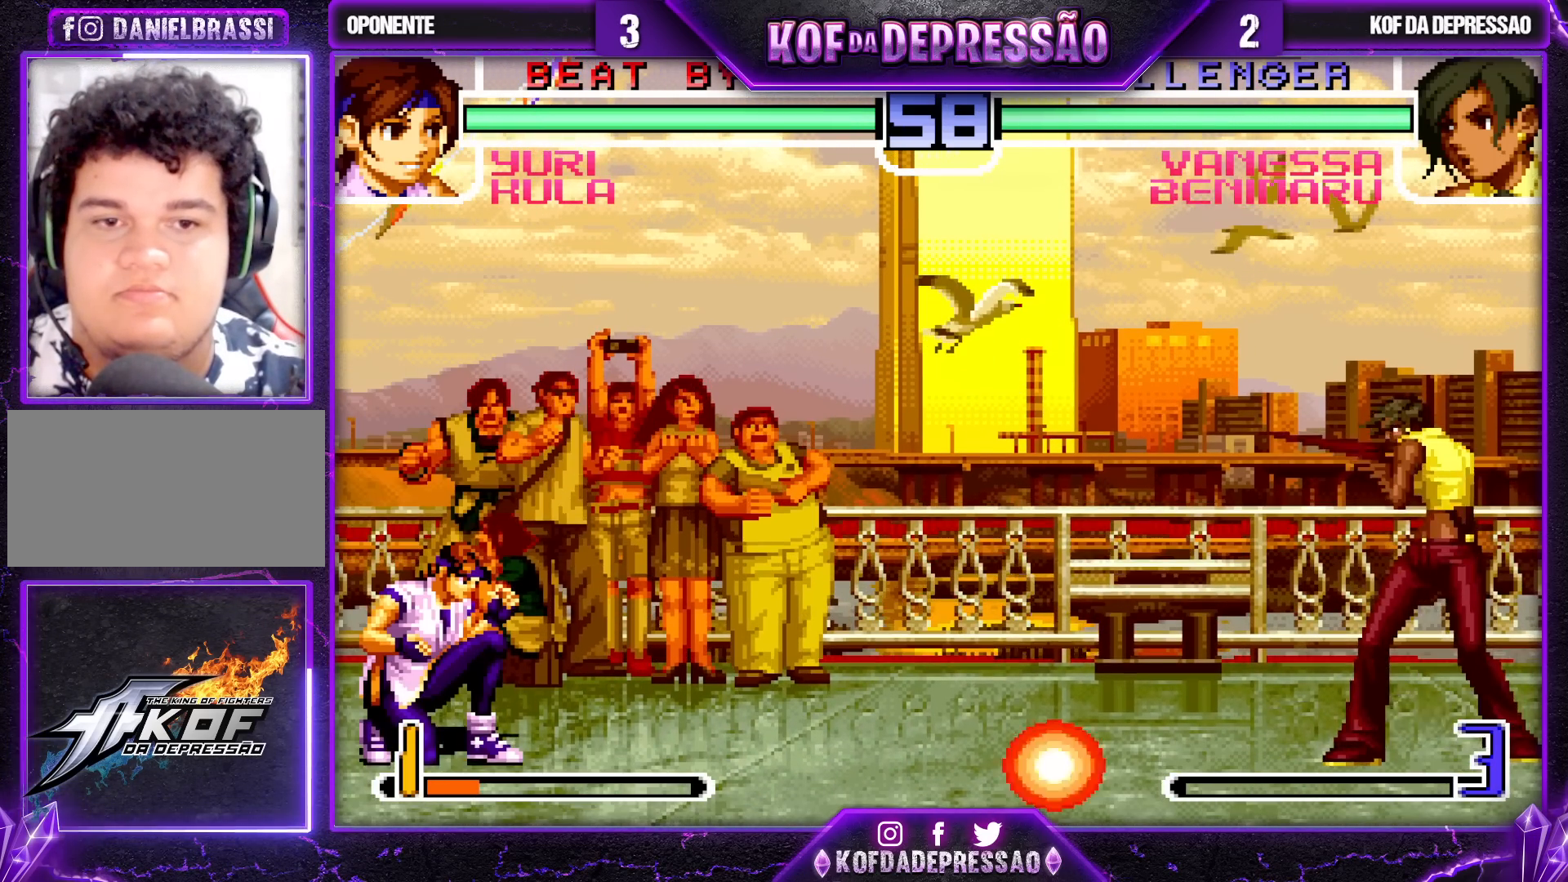
{"buttons": [], "left_stick": "center", "events": [[50, "SQUARE", "up"], [117, "SQUARE", "down"], [167, "SQUARE", "up"], [250, "SQUARE", "down"], [317, "SQUARE", "up"], [383, "SQUARE", "down"], [467, "SQUARE", "up"]]}
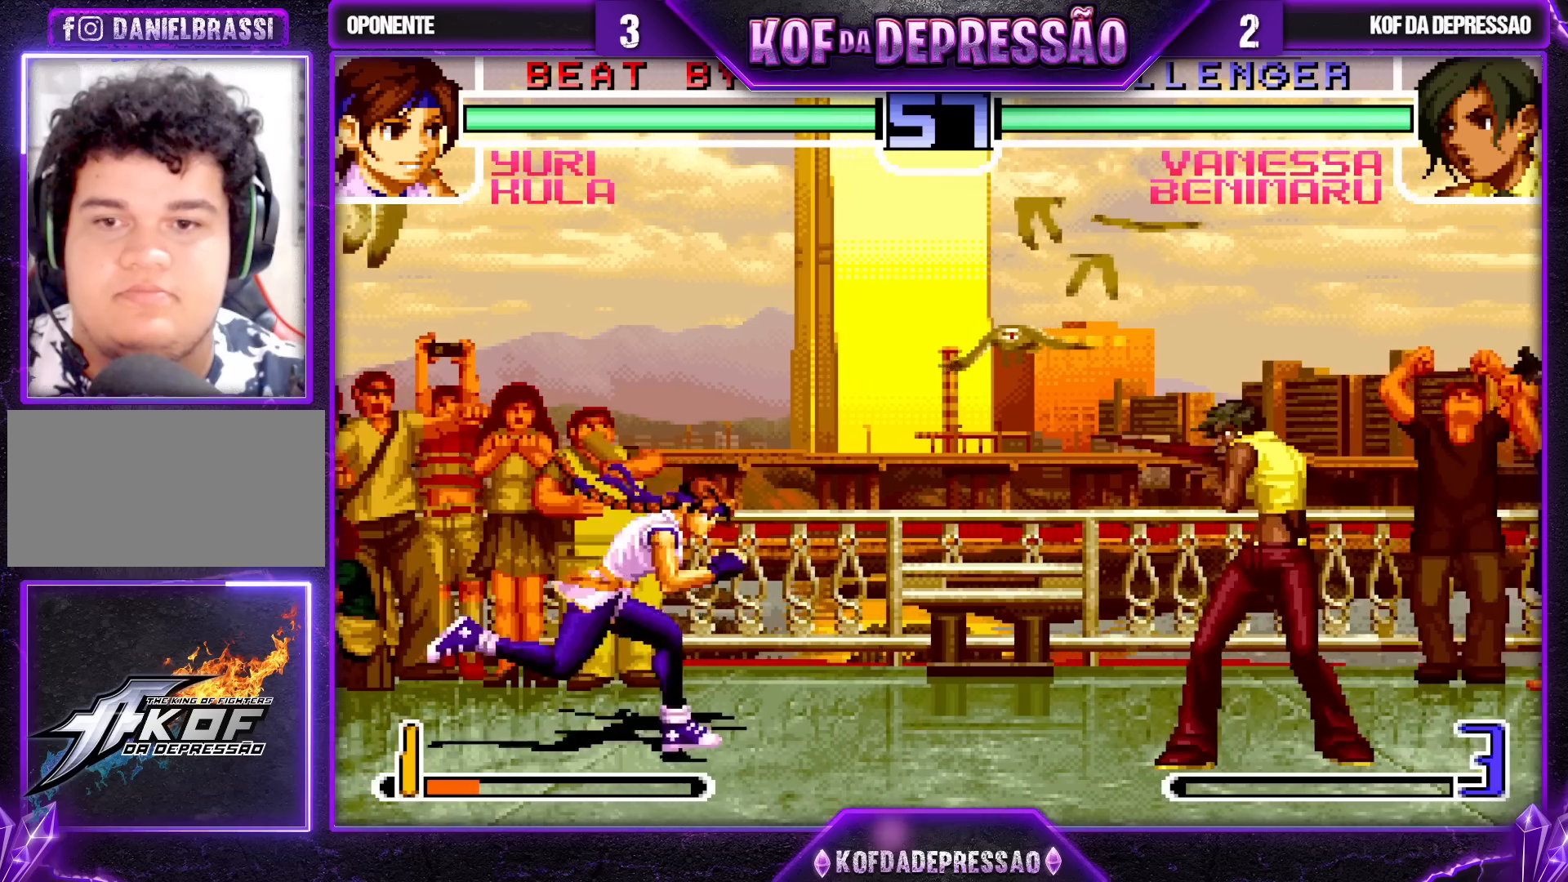
{"buttons": ["TRIANGLE"], "left_stick": "right", "events": [[200, "SQUARE", "down"], [250, "SQUARE", "up"], [250, "left_stick", "down"], [367, "left_stick", "right"], [383, "TRIANGLE", "down"]]}
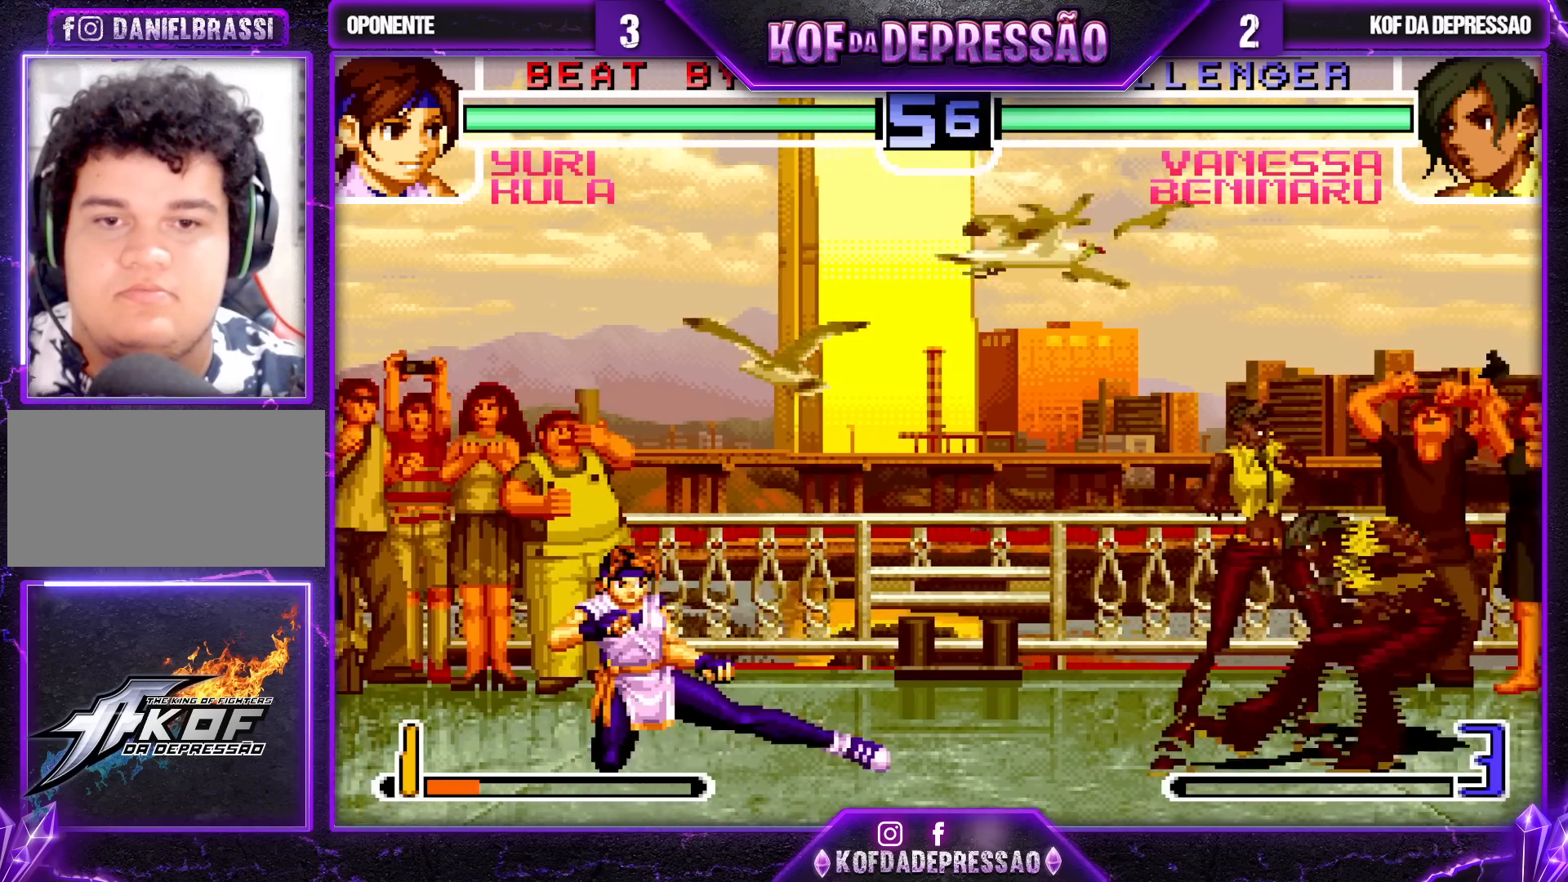
{"buttons": [], "left_stick": "center", "events": [[50, "TRIANGLE", "up"], [67, "left_stick", "center"]]}
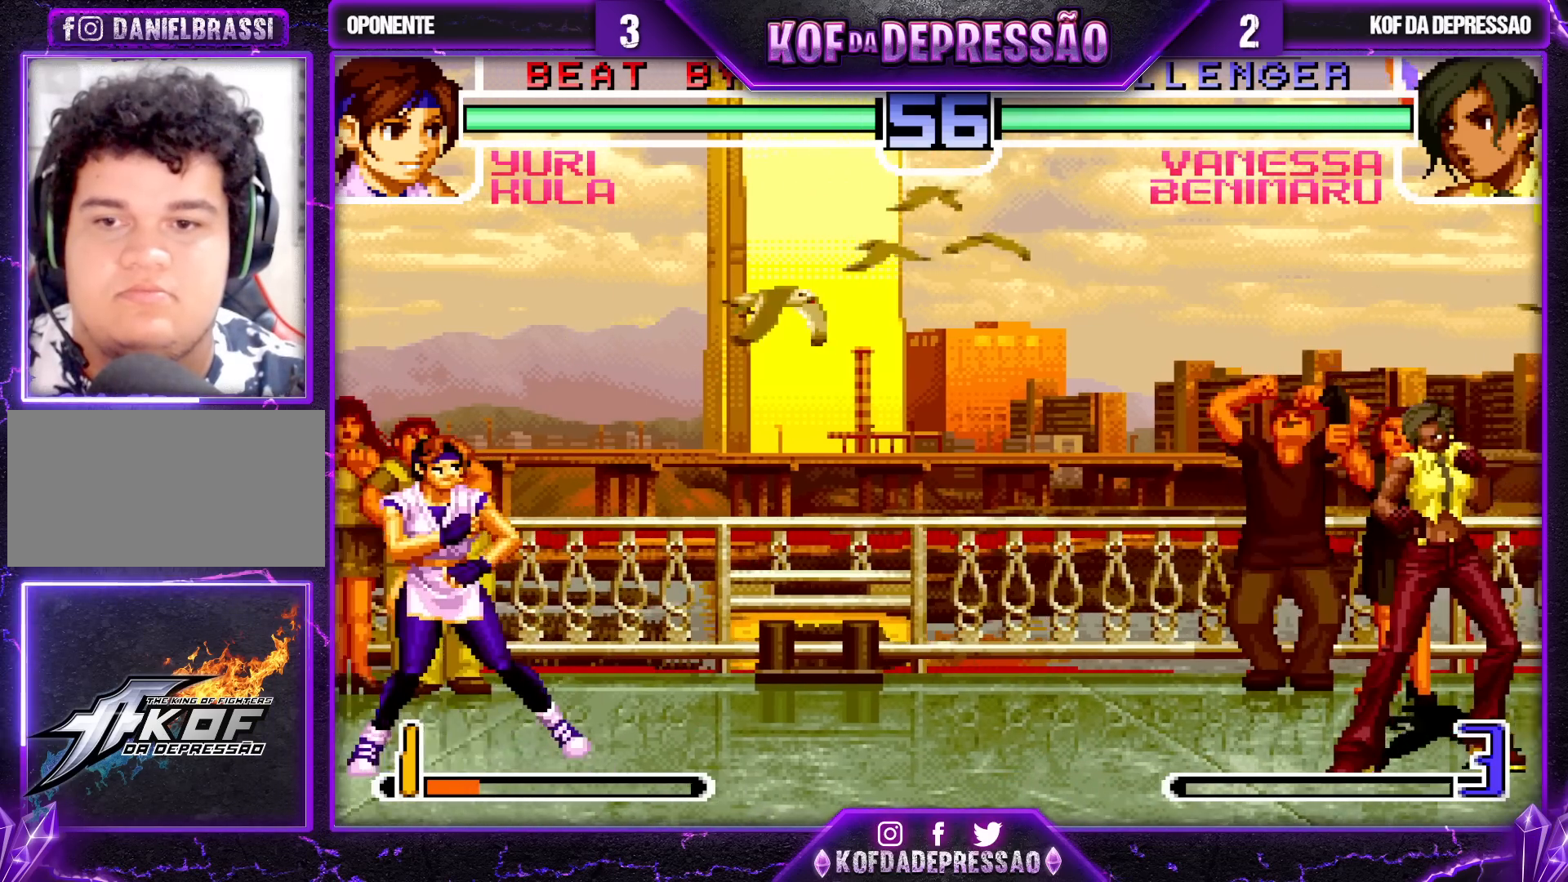
{"buttons": [], "left_stick": "center", "events": [[200, "SQUARE", "down"], [267, "SQUARE", "up"], [317, "SQUARE", "down"], [383, "SQUARE", "up"], [450, "SQUARE", "down"], [500, "SQUARE", "up"]]}
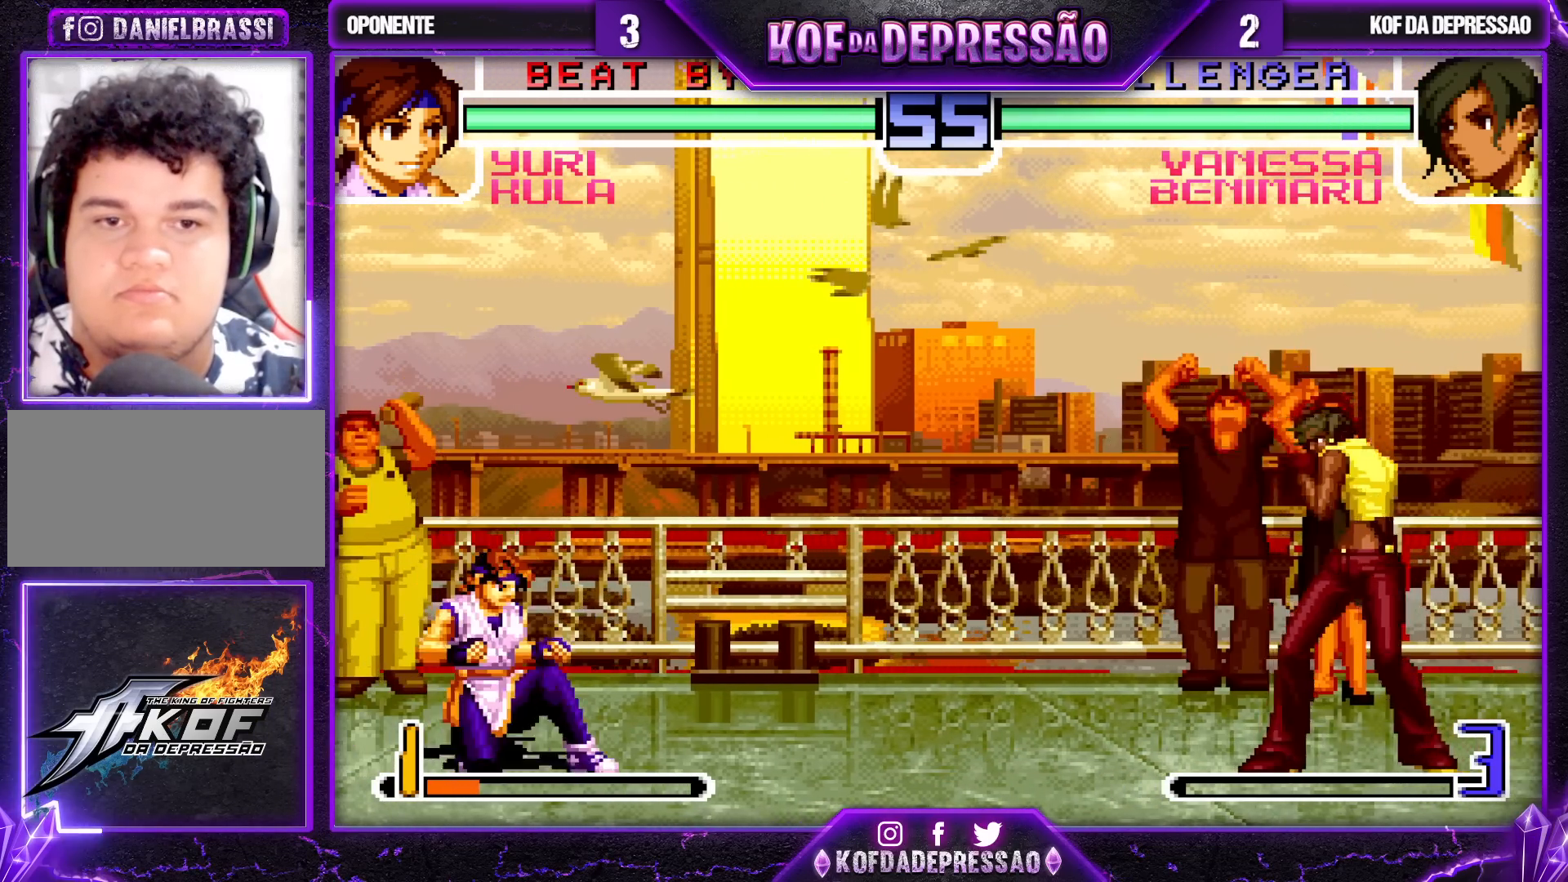
{"buttons": [], "left_stick": "center", "events": [[50, "SQUARE", "down"], [117, "SQUARE", "up"], [350, "SQUARE", "down"], [417, "SQUARE", "up"]]}
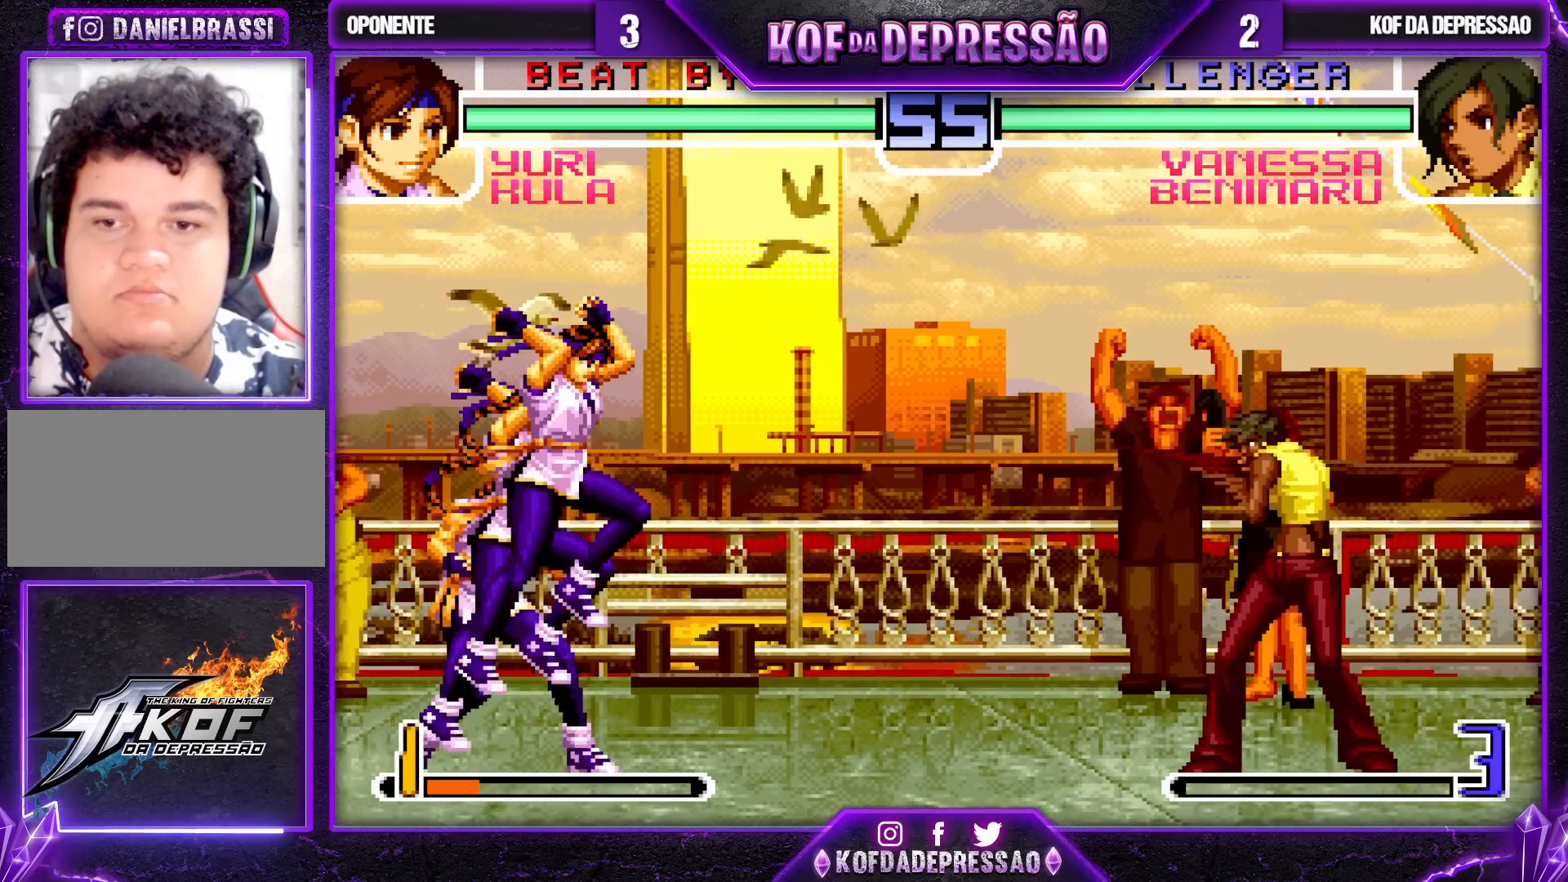
{"buttons": [], "left_stick": "center", "events": [[117, "SQUARE", "down"], [200, "SQUARE", "up"], [283, "left_stick", "down"], [333, "left_stick", "right"], [350, "TRIANGLE", "down"], [500, "TRIANGLE", "up"], [500, "left_stick", "center"]]}
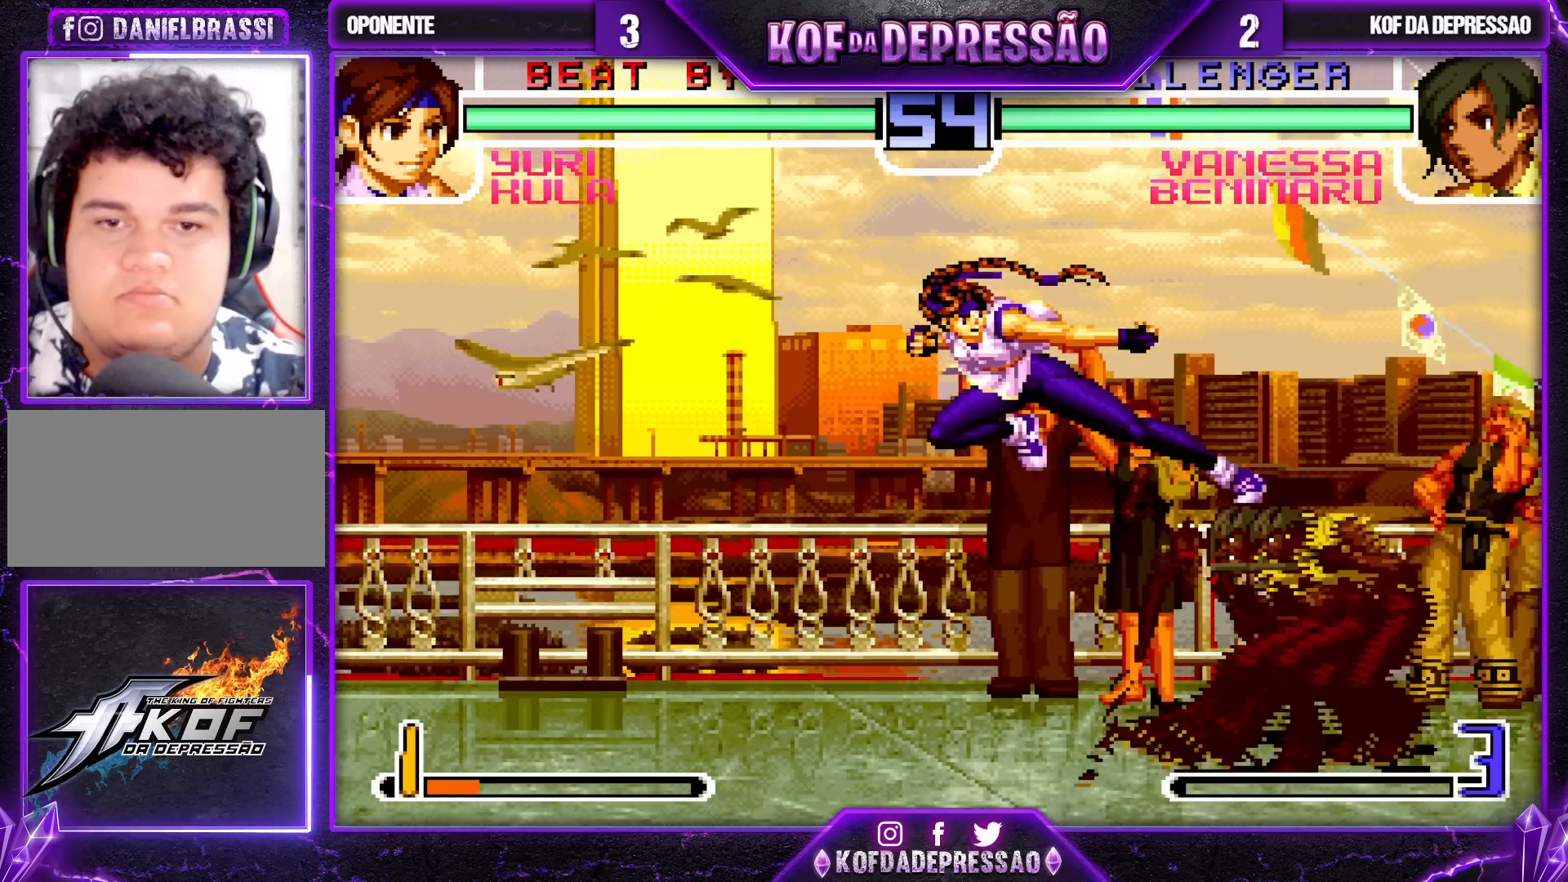
{"buttons": ["SQUARE"], "left_stick": "center", "events": [[150, "left_stick", "left"], [250, "left_stick", "center"], [483, "SQUARE", "down"]]}
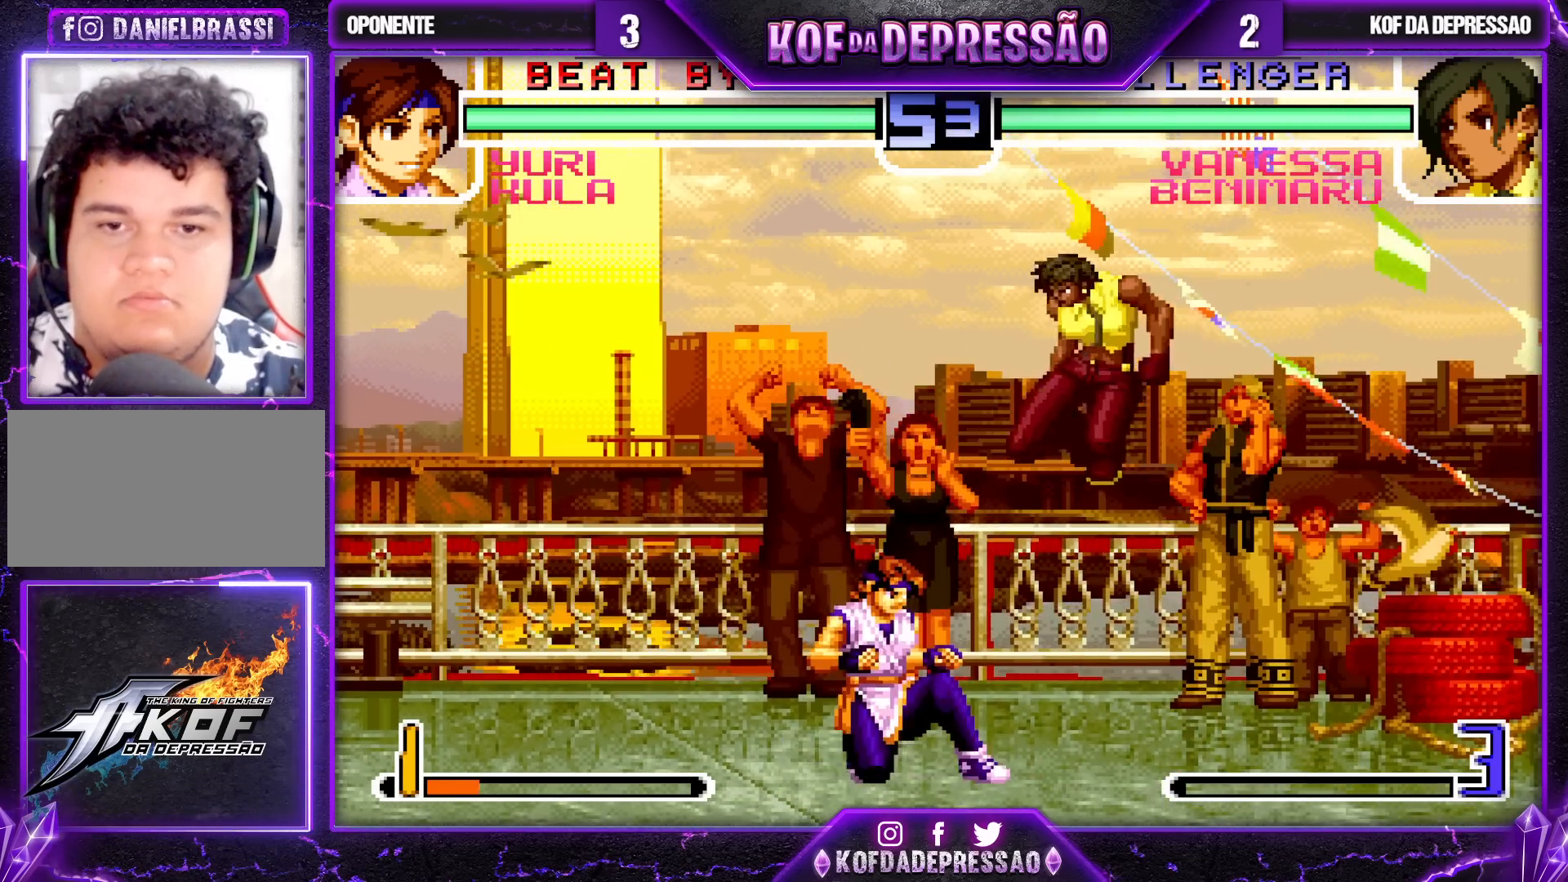
{"buttons": [], "left_stick": "down-right", "events": [[67, "SQUARE", "up"], [167, "left_stick", "down-right"], [400, "R1", "down"], [500, "R1", "up"]]}
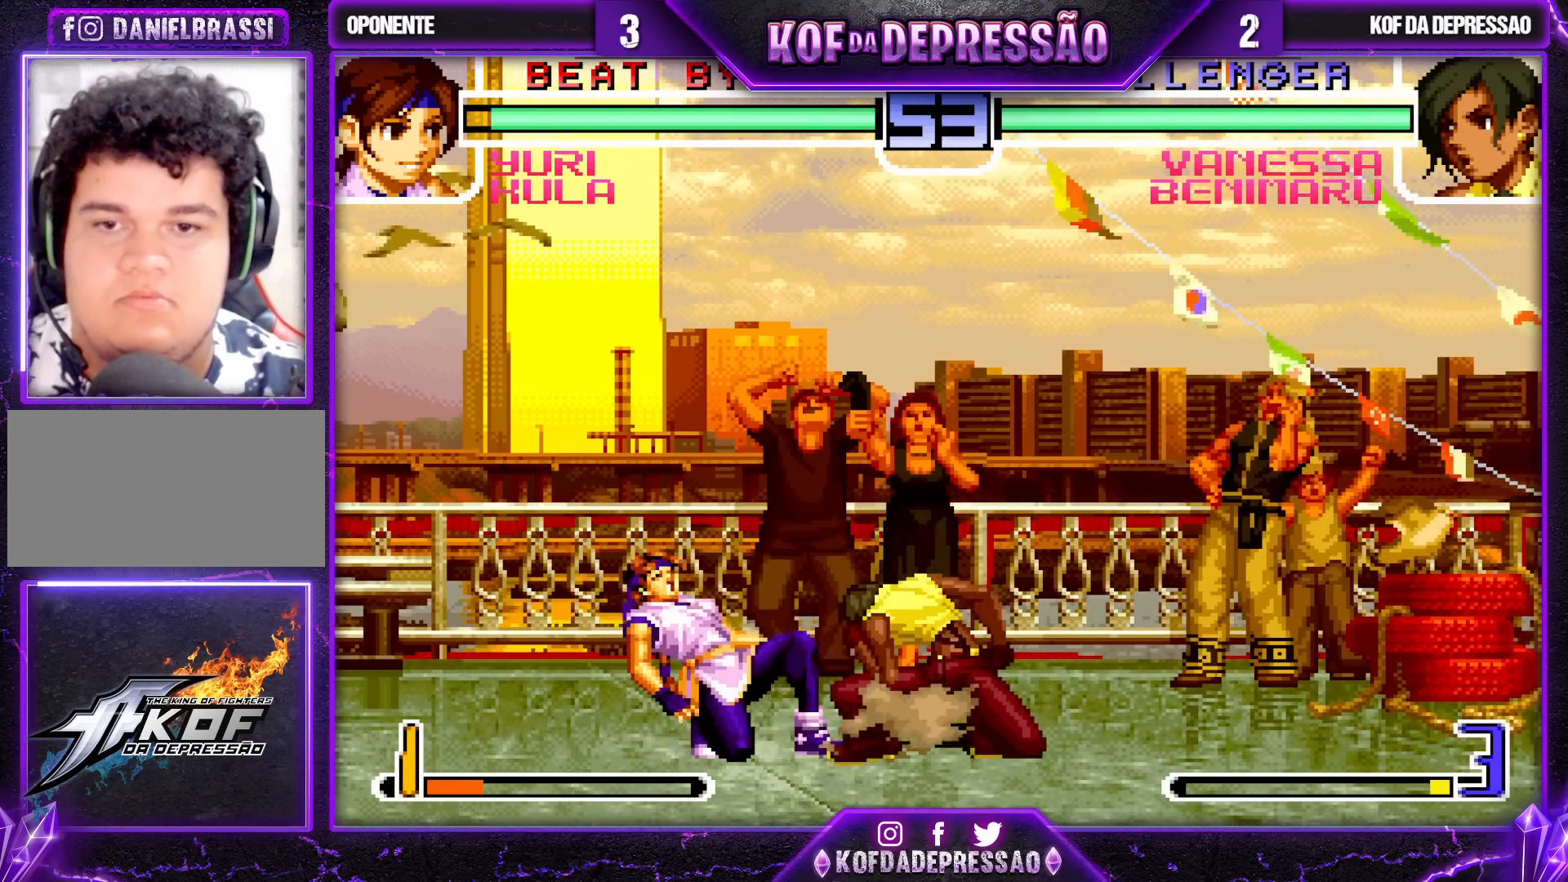
{"buttons": [], "left_stick": "center", "events": [[133, "SQUARE", "down"], [133, "left_stick", "left"], [233, "SQUARE", "up"], [233, "left_stick", "center"]]}
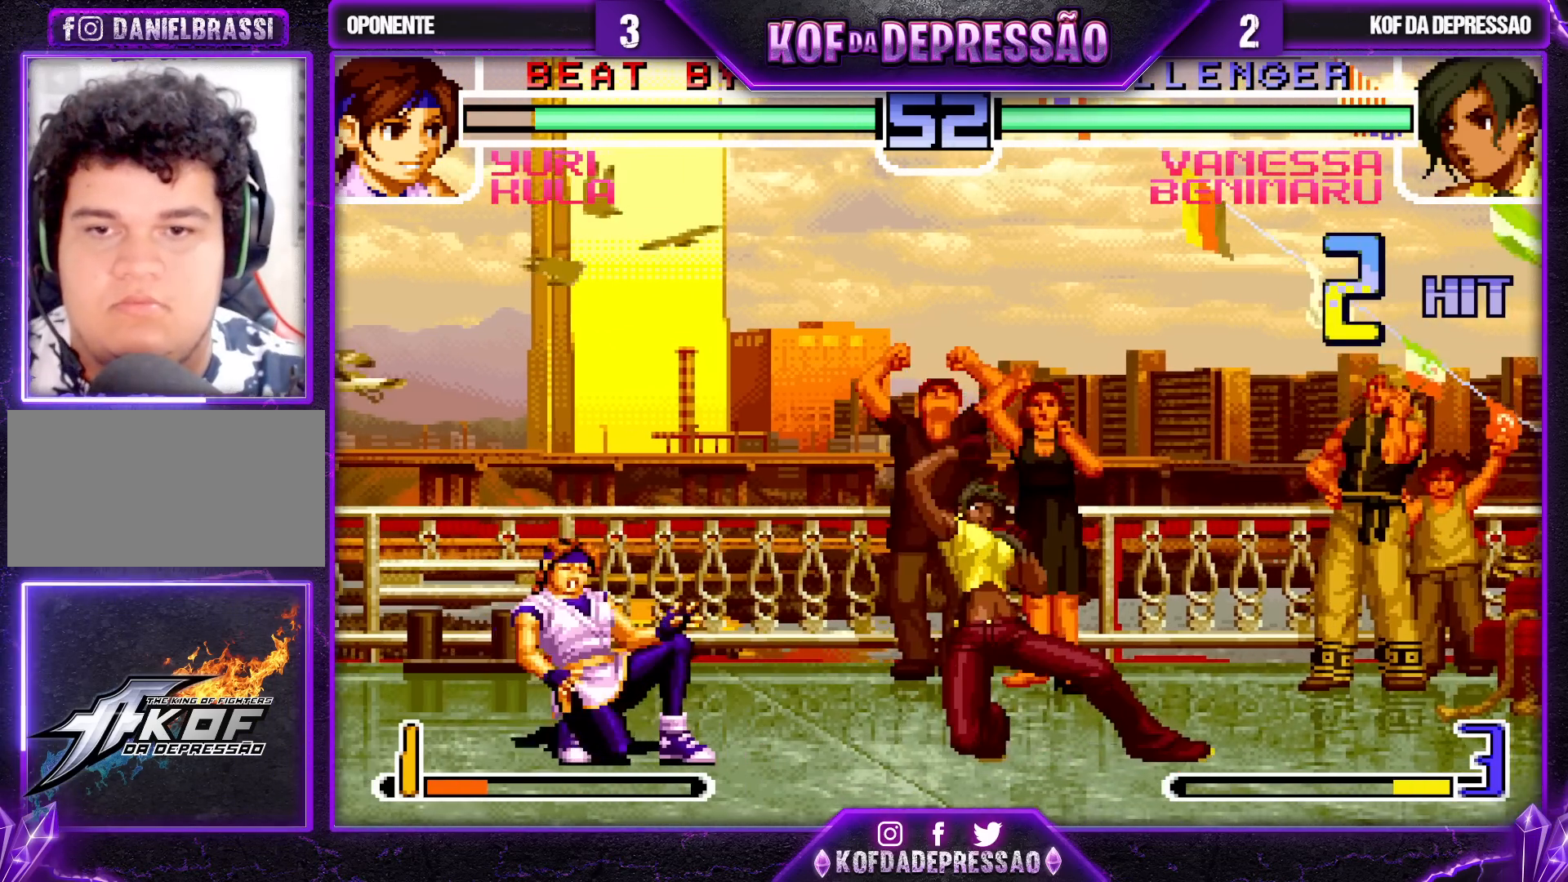
{"buttons": [], "left_stick": "down", "events": [[317, "left_stick", "down"], [367, "CROSS", "down"], [433, "CROSS", "up"]]}
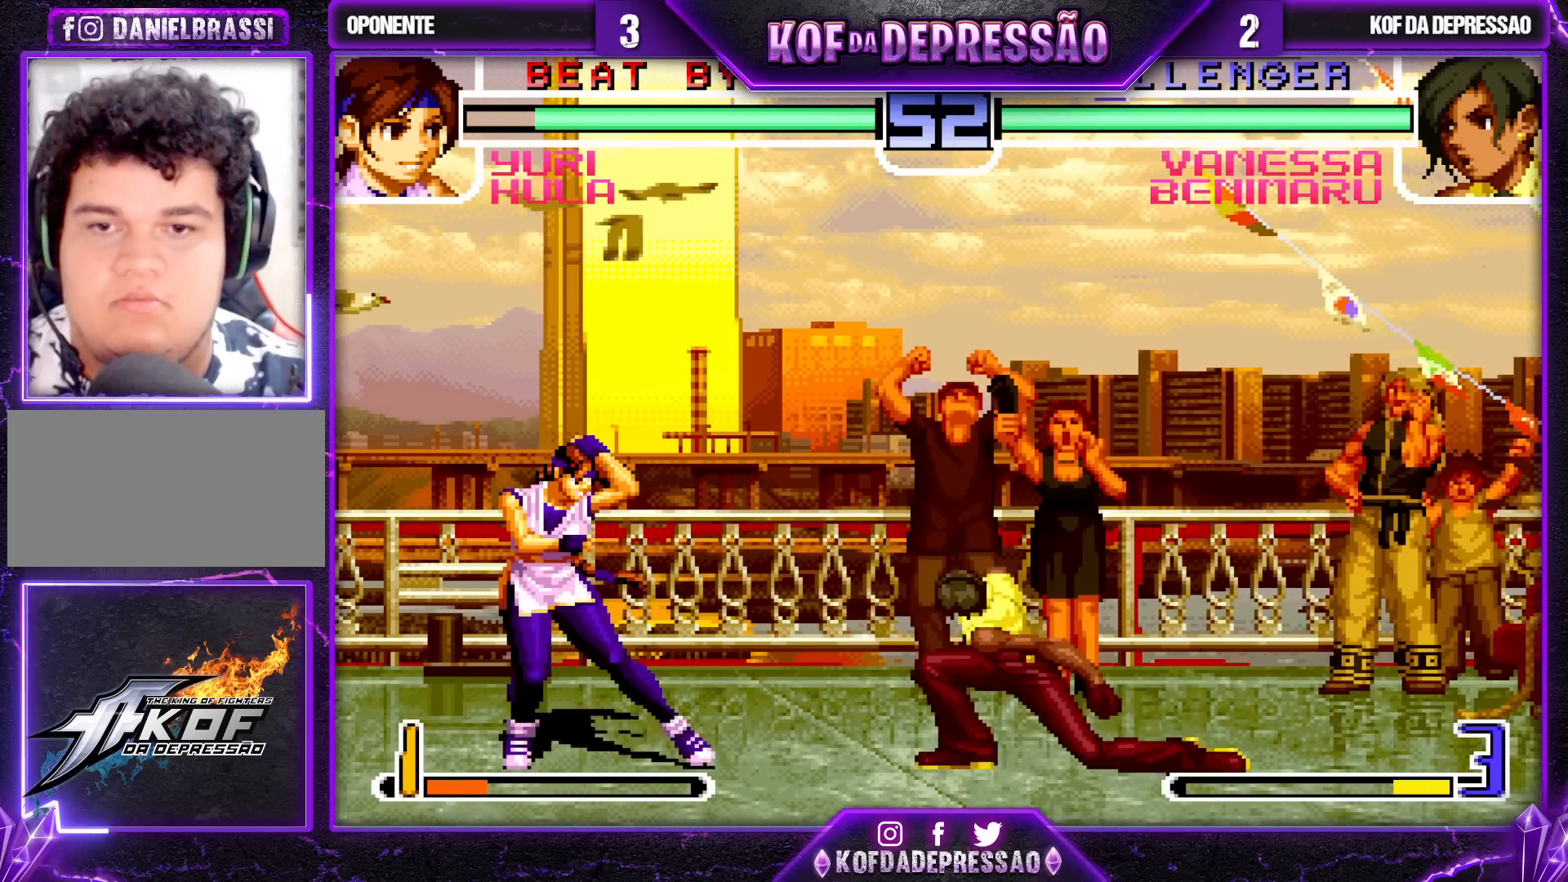
{"buttons": [], "left_stick": "up-left", "events": [[33, "left_stick", "right"], [67, "TRIANGLE", "down"], [167, "TRIANGLE", "up"], [200, "left_stick", "center"], [317, "left_stick", "up-left"]]}
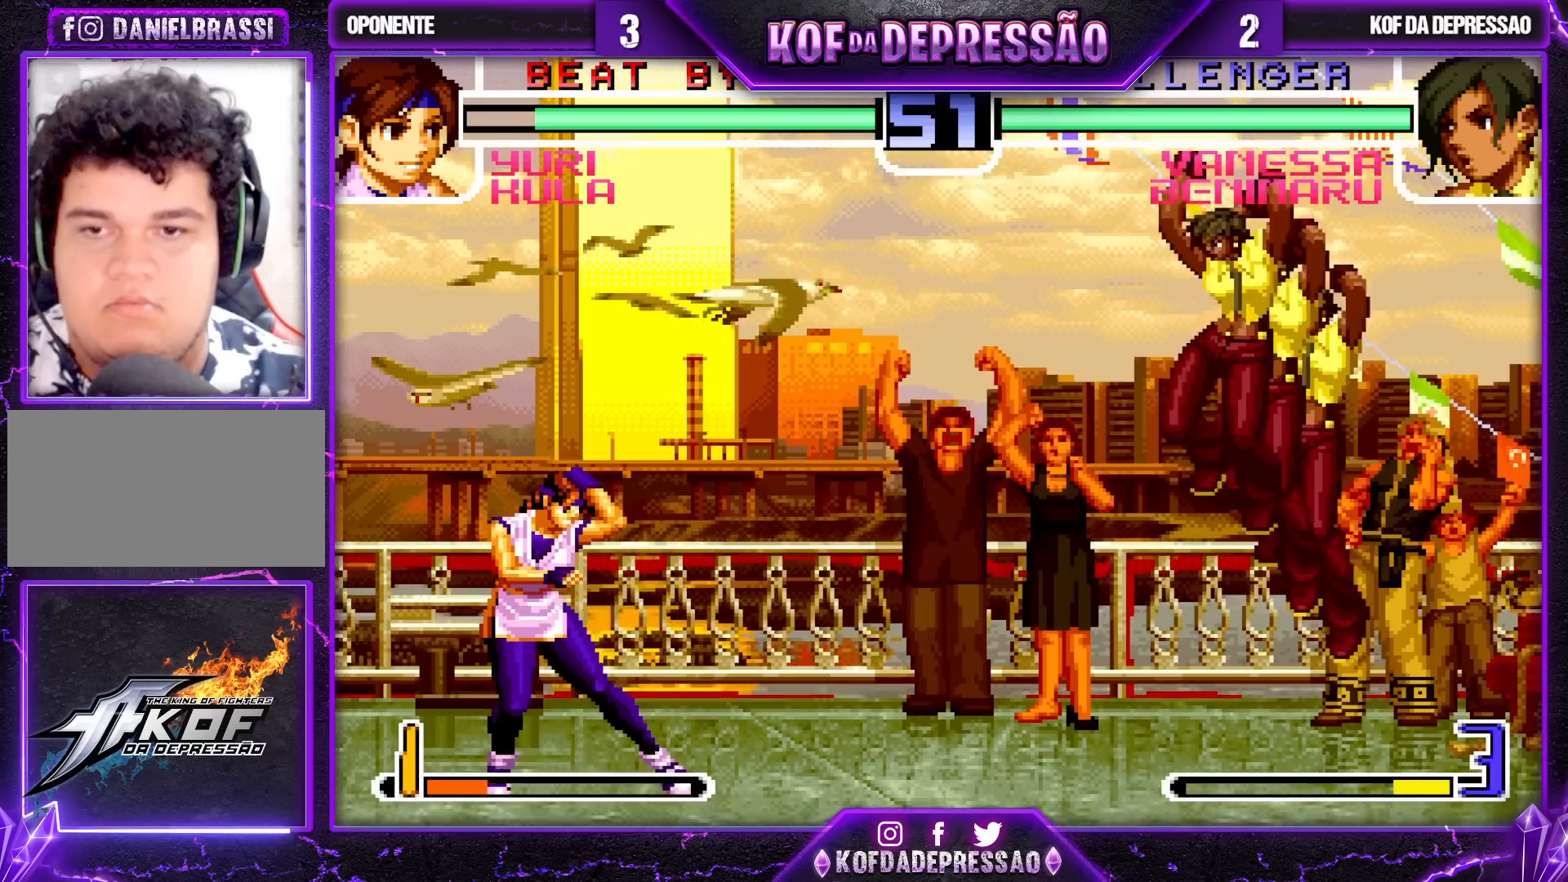
{"buttons": [], "left_stick": "down-right", "events": [[50, "left_stick", "center"], [133, "R1", "down"], [150, "CROSS", "down"], [217, "CROSS", "up"], [217, "R1", "up"], [267, "left_stick", "down-right"]]}
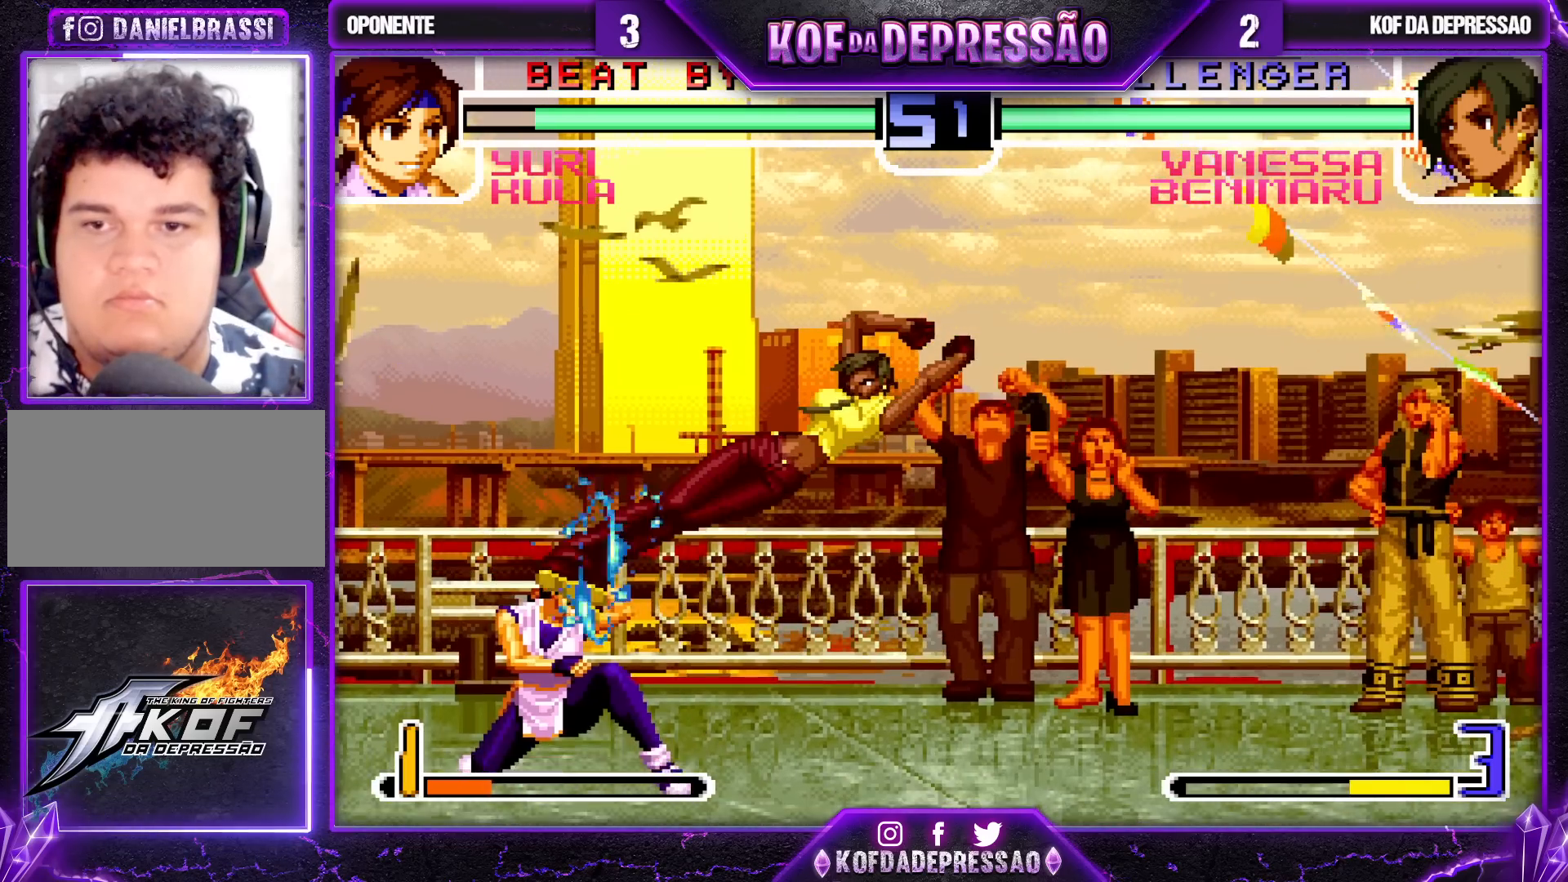
{"buttons": [], "left_stick": "right", "events": [[100, "left_stick", "left"], [317, "CROSS", "down"], [350, "left_stick", "down"], [383, "CROSS", "up"], [483, "left_stick", "right"]]}
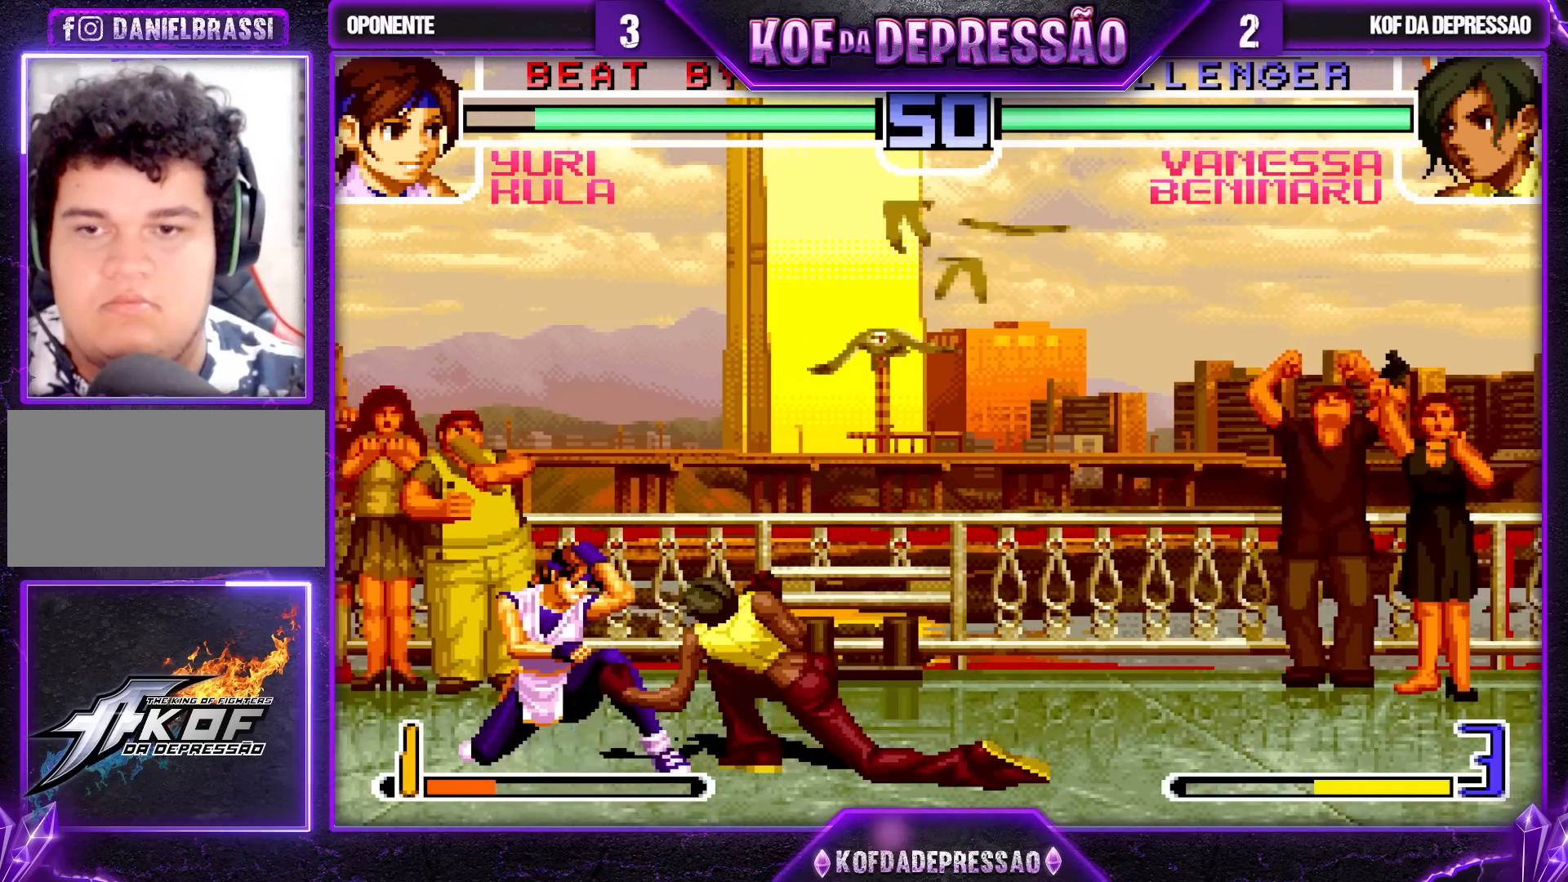
{"buttons": [], "left_stick": "down", "events": [[33, "R1", "down"], [133, "R1", "up"], [133, "left_stick", "center"], [233, "left_stick", "left"], [317, "left_stick", "center"], [383, "left_stick", "left"], [483, "left_stick", "down"]]}
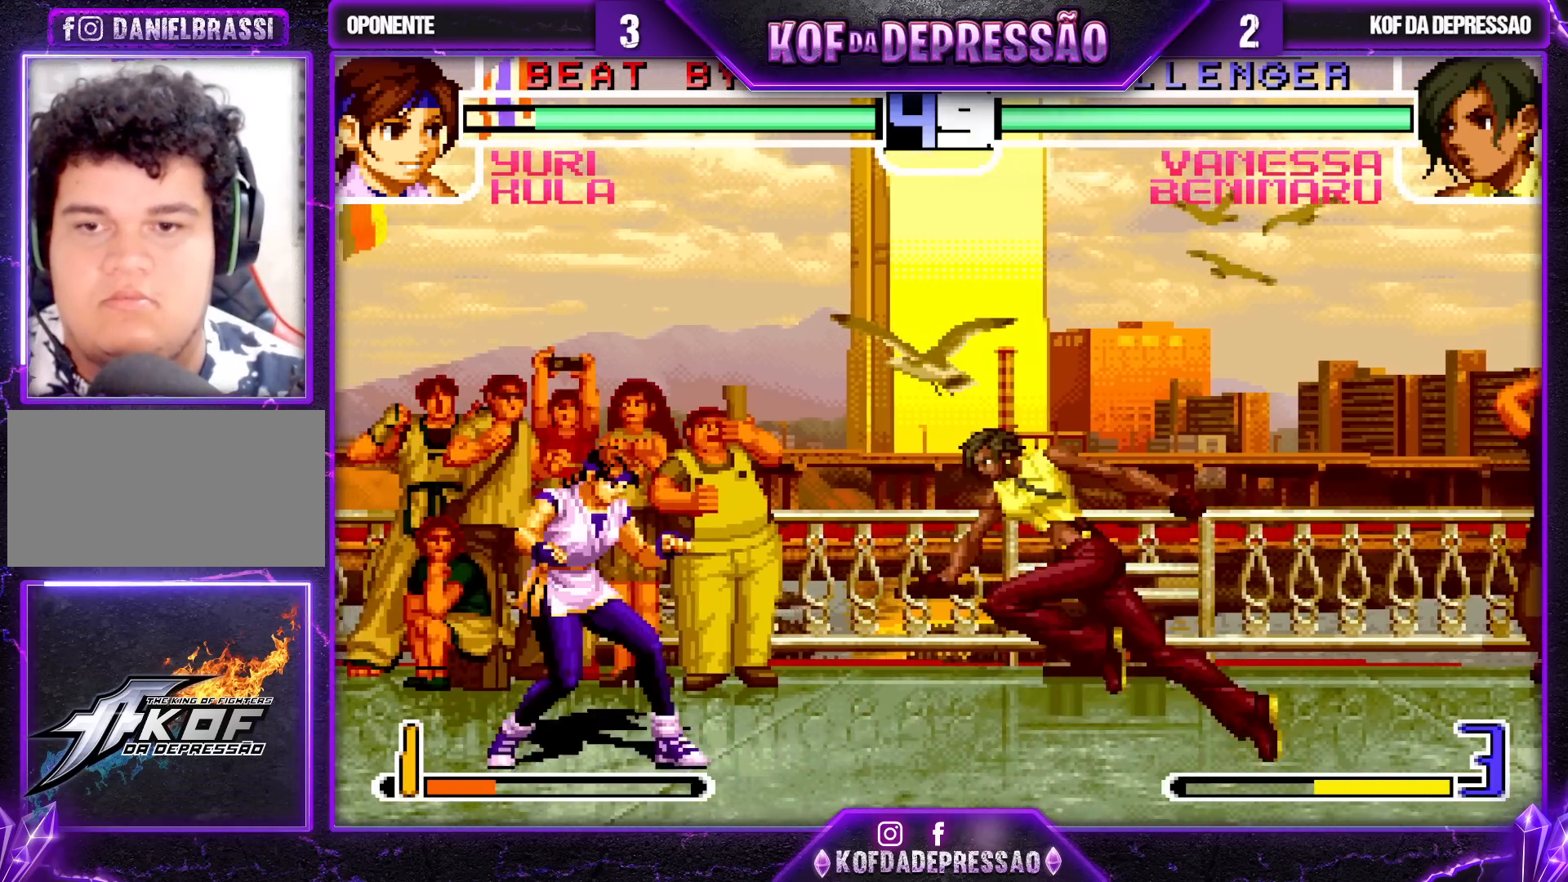
{"buttons": [], "left_stick": "down-right", "events": [[17, "CROSS", "down"], [100, "CROSS", "up"], [167, "left_stick", "left"], [233, "TRIANGLE", "down"], [333, "TRIANGLE", "up"], [383, "left_stick", "center"], [467, "left_stick", "down-right"]]}
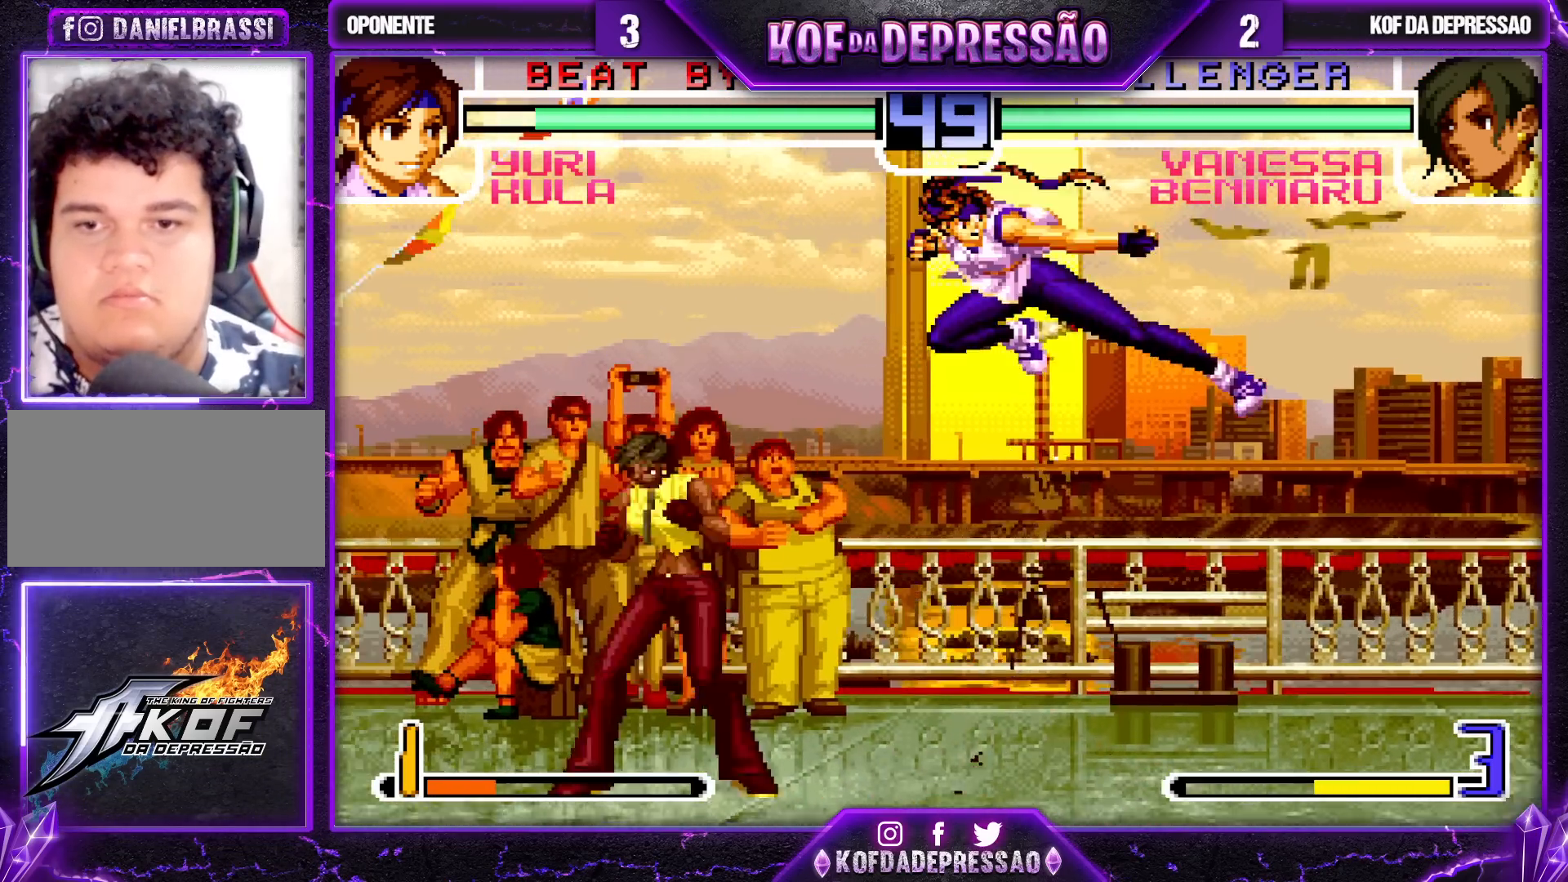
{"buttons": [], "left_stick": "left", "events": [[33, "left_stick", "up-right"], [100, "left_stick", "center"], [200, "left_stick", "left"], [367, "SQUARE", "down"], [483, "SQUARE", "up"]]}
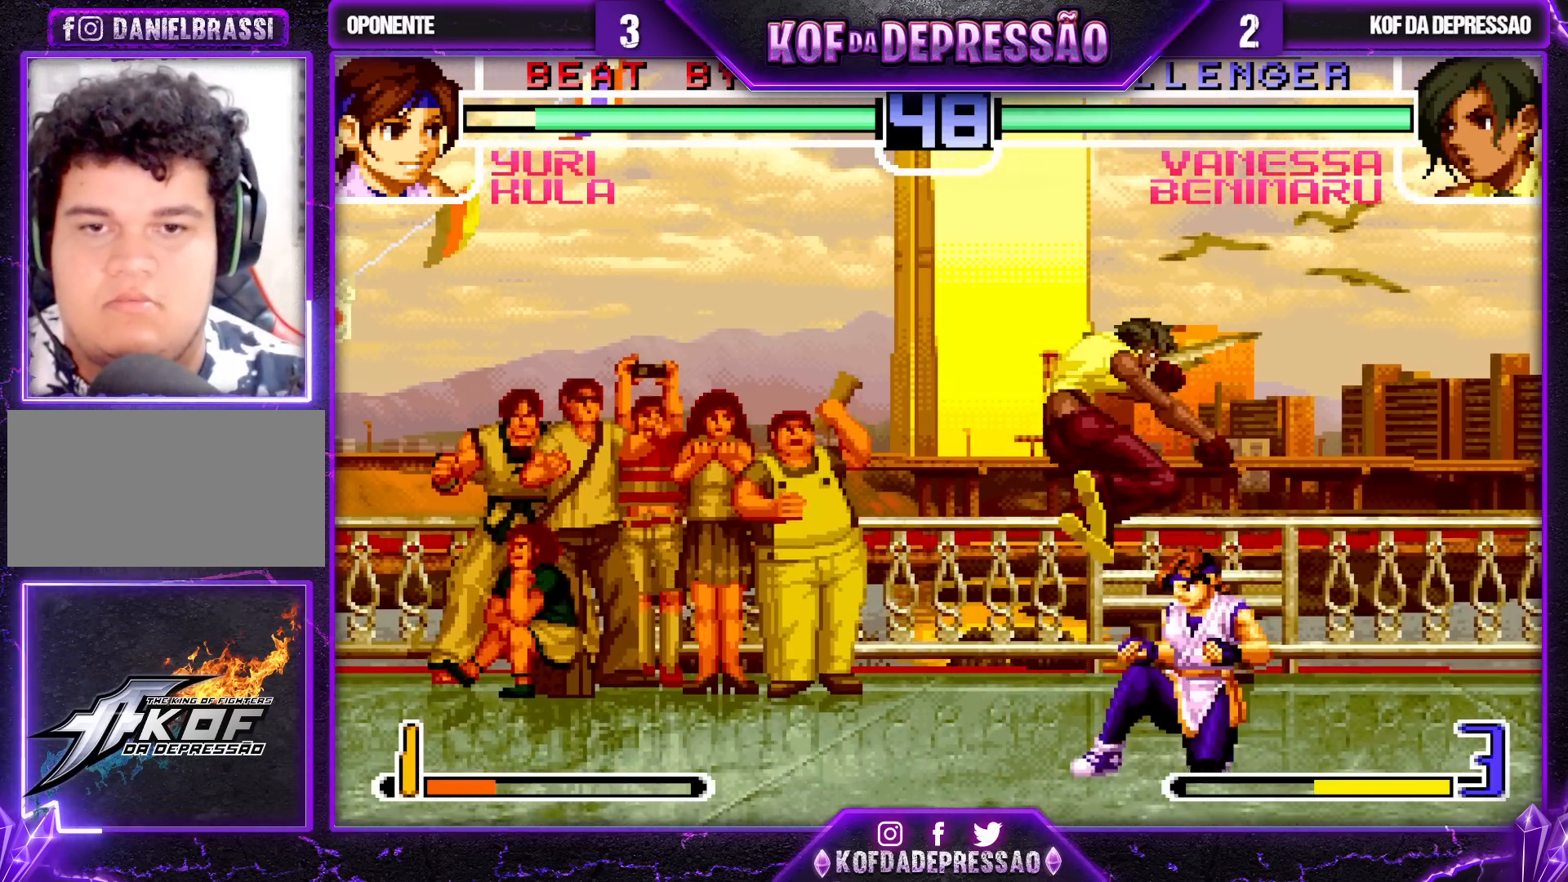
{"buttons": [], "left_stick": "left", "events": [[250, "CROSS", "down"], [383, "CROSS", "up"]]}
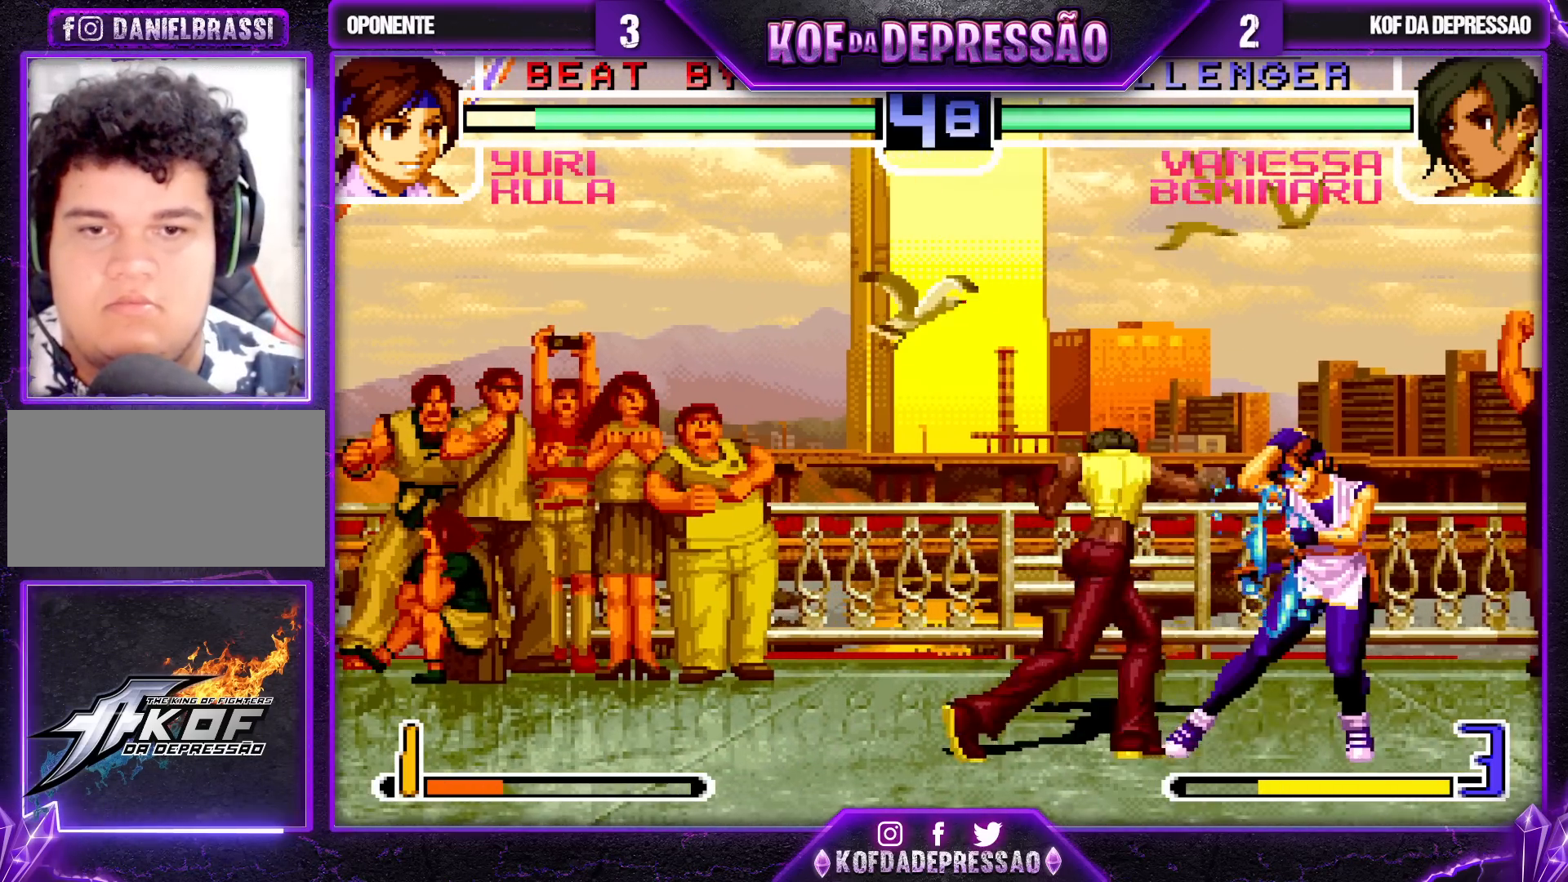
{"buttons": [], "left_stick": "left", "events": [[17, "left_stick", "down"], [133, "left_stick", "right"], [167, "TRIANGLE", "down"], [283, "left_stick", "center"], [300, "TRIANGLE", "up"], [483, "left_stick", "left"]]}
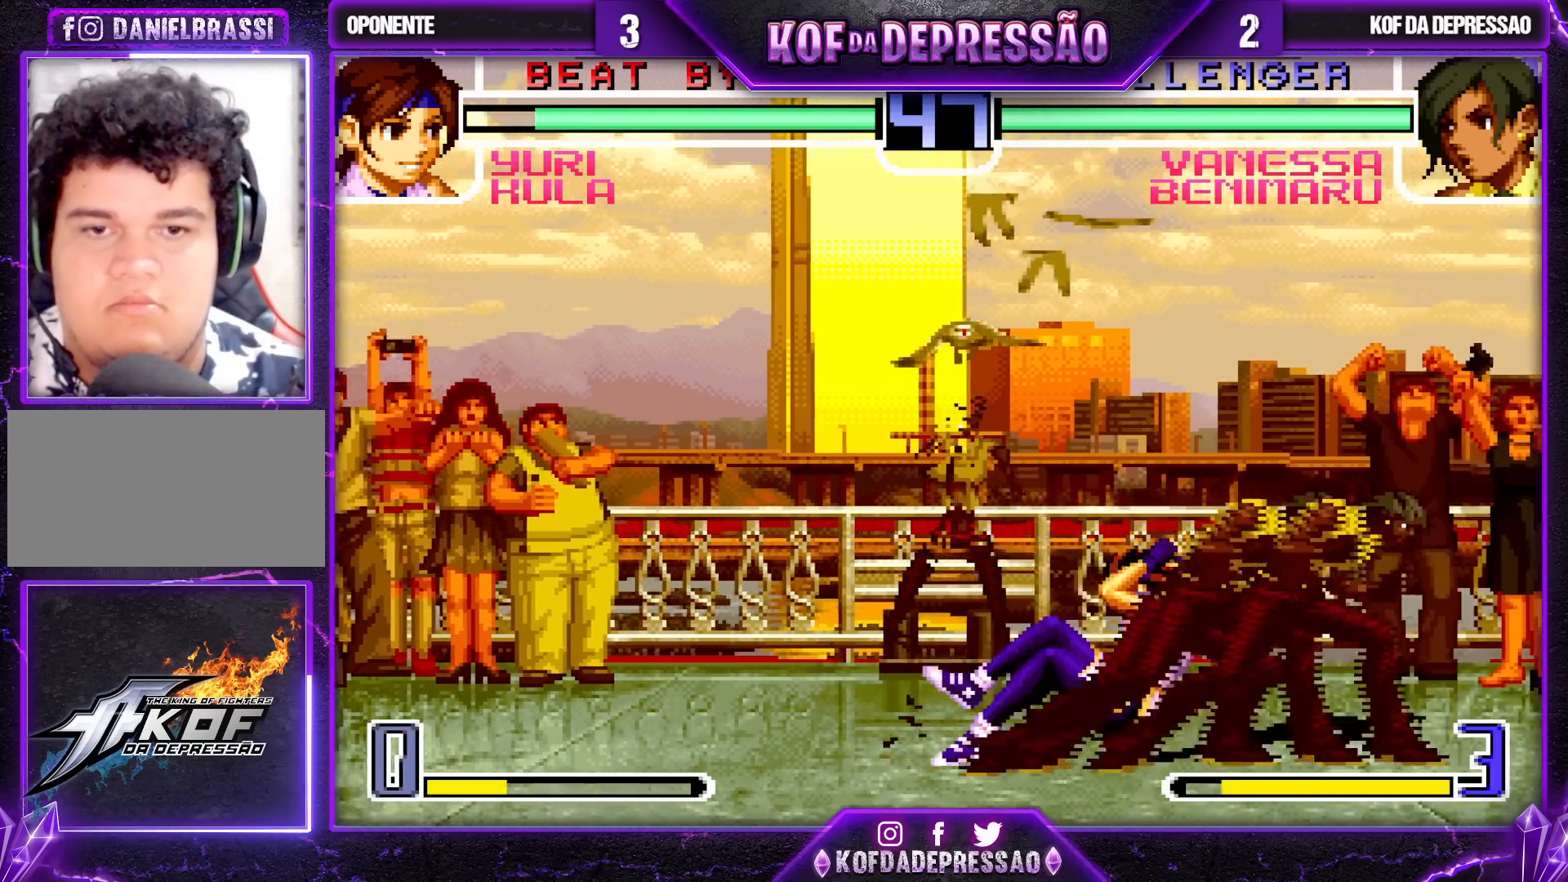
{"buttons": [], "left_stick": "down-left", "events": [[17, "left_stick", "down-left"], [100, "TRIANGLE", "down"], [217, "TRIANGLE", "up"], [317, "left_stick", "down-right"], [483, "left_stick", "down-left"]]}
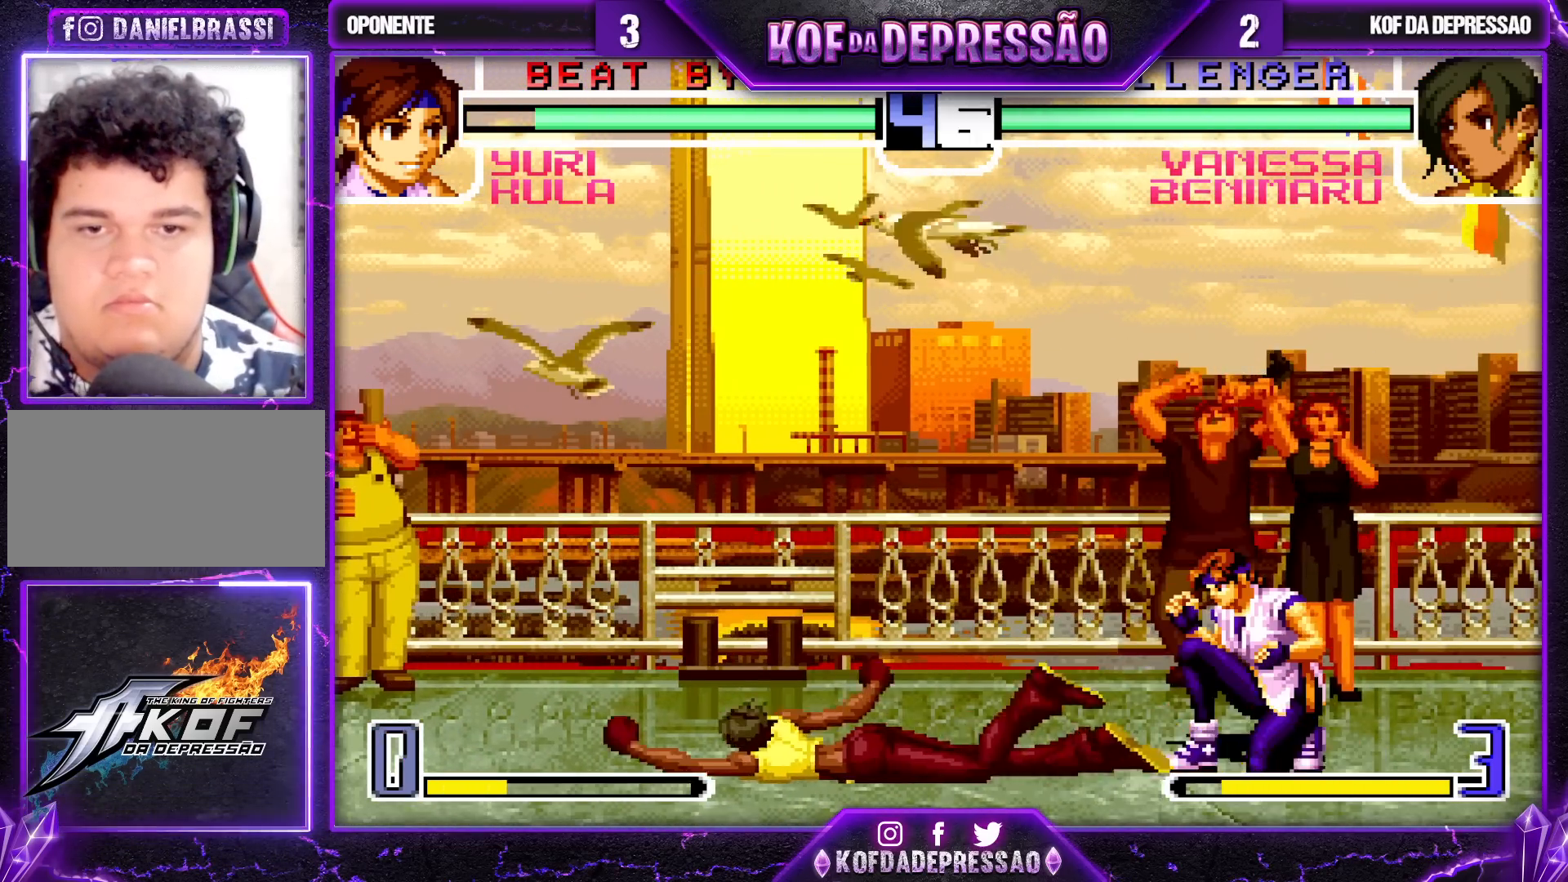
{"buttons": ["CROSS"], "left_stick": "left", "events": [[300, "left_stick", "down-right"], [367, "left_stick", "down-left"], [417, "left_stick", "left"], [433, "CROSS", "down"]]}
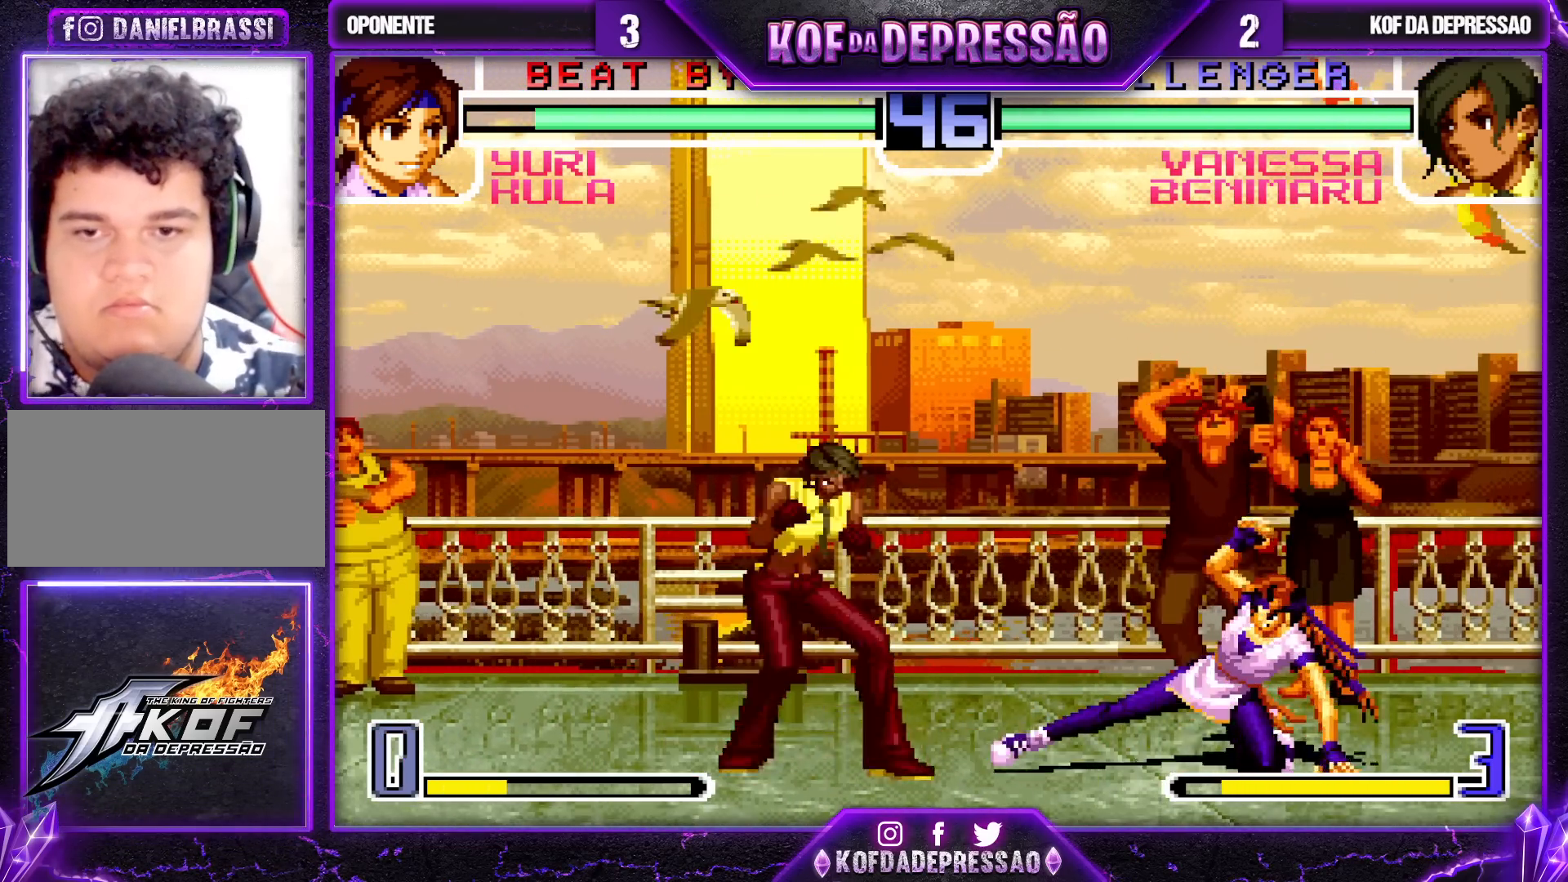
{"buttons": [], "left_stick": "up-right", "events": [[50, "CROSS", "up"], [150, "left_stick", "down-right"], [233, "left_stick", "up-right"]]}
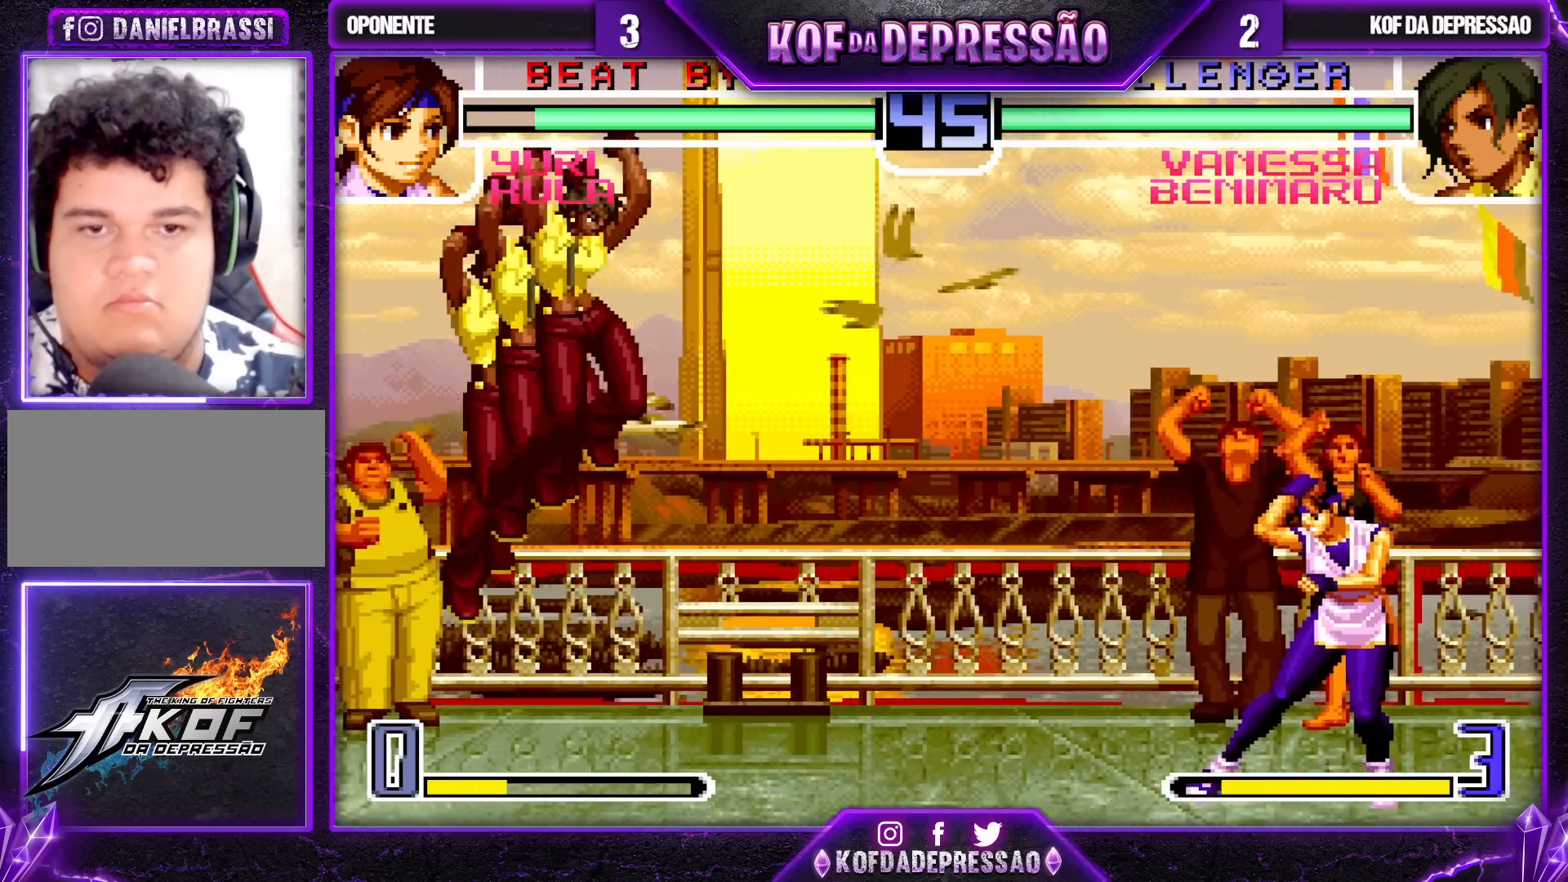
{"buttons": ["TRIANGLE"], "left_stick": "left", "events": [[50, "CROSS", "down"], [50, "R1", "down"], [133, "left_stick", "center"], [233, "R1", "up"], [250, "CROSS", "up"], [267, "left_stick", "down"], [383, "left_stick", "left"], [417, "TRIANGLE", "down"]]}